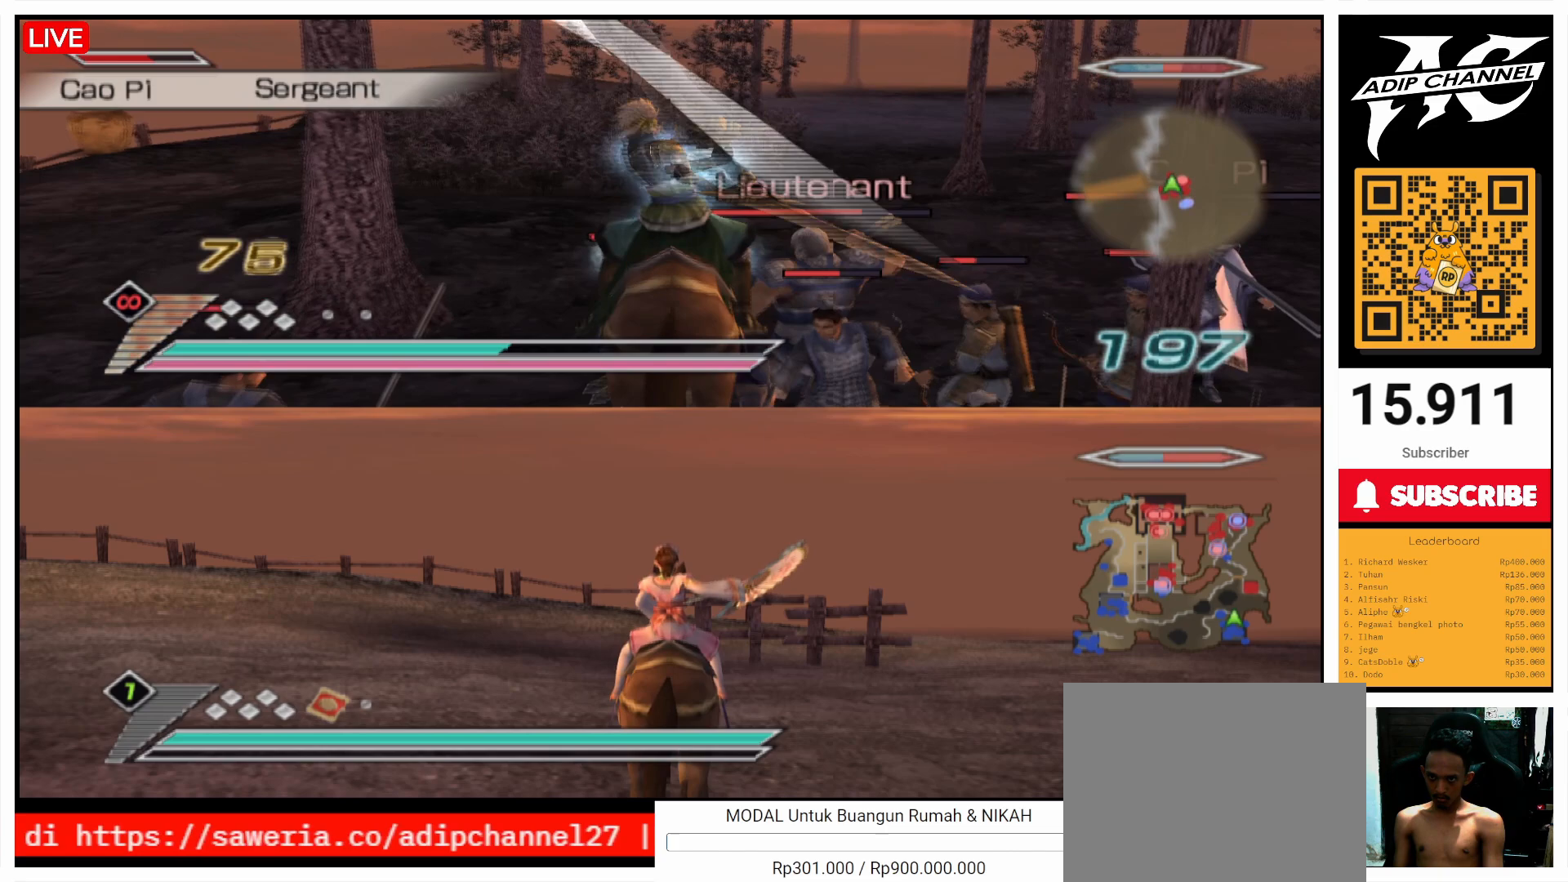
Gameplay with a controller (PlayStation layout); each line is a JSON object with the inputs held at the frame after it. "events" lists button and stick changes between this image and that frame as [ms after this image, input, new state], when the widget could be followed in between. Not read: L3 R3.
{"buttons": ["L1"], "left_stick": "up", "right_stick": "center", "events": [[167, "left_stick", "right"], [300, "L1", "up"], [400, "L1", "down"], [467, "left_stick", "up"]]}
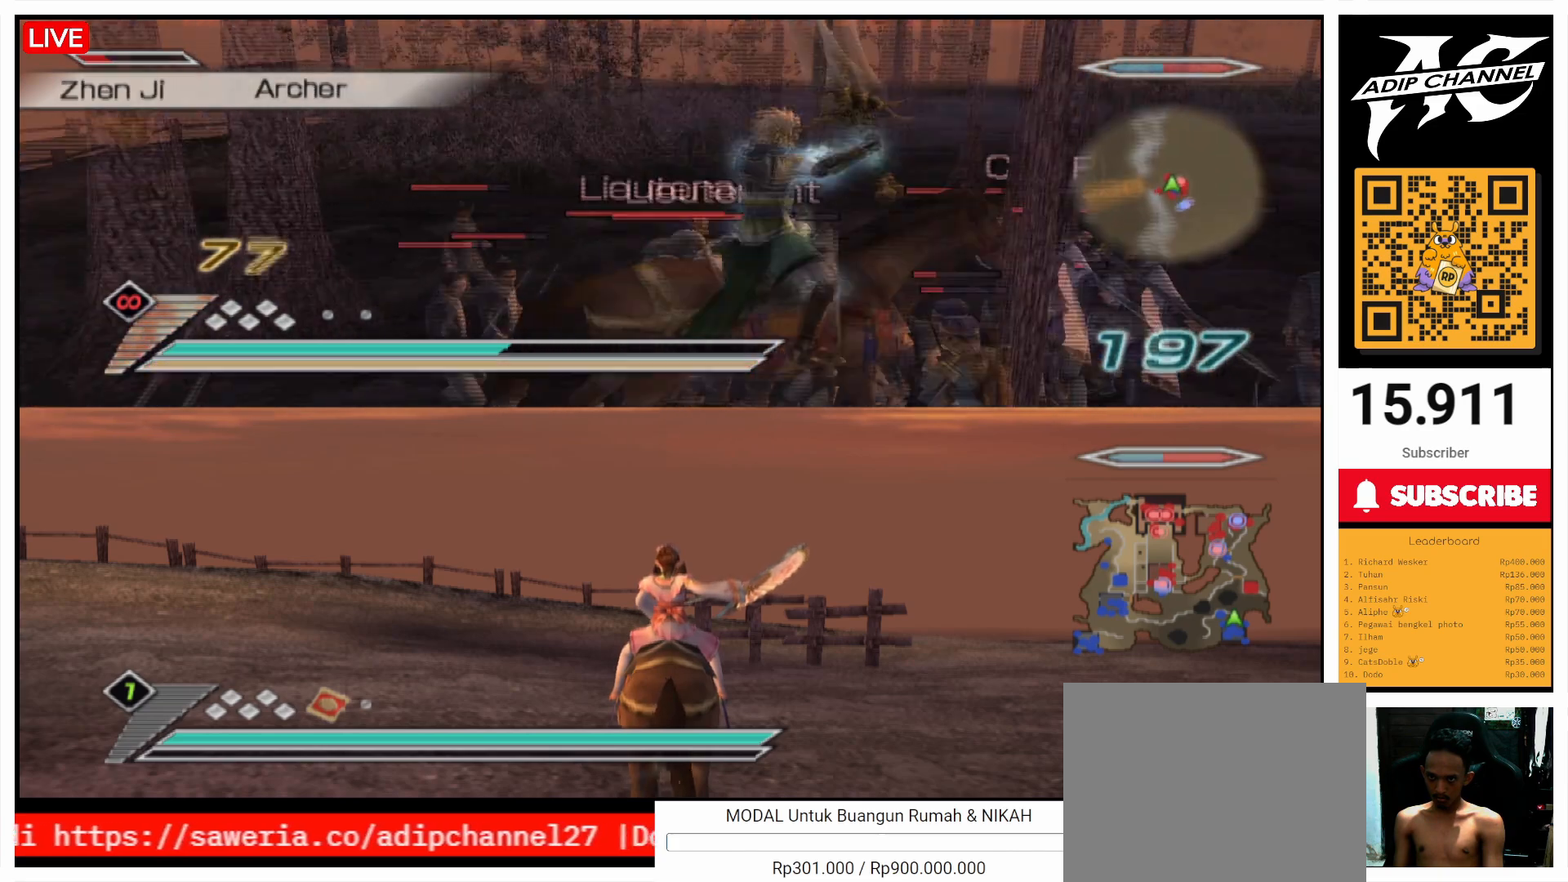
{"buttons": ["L1"], "left_stick": "left", "right_stick": "center", "events": [[167, "left_stick", "up-left"], [467, "left_stick", "left"]]}
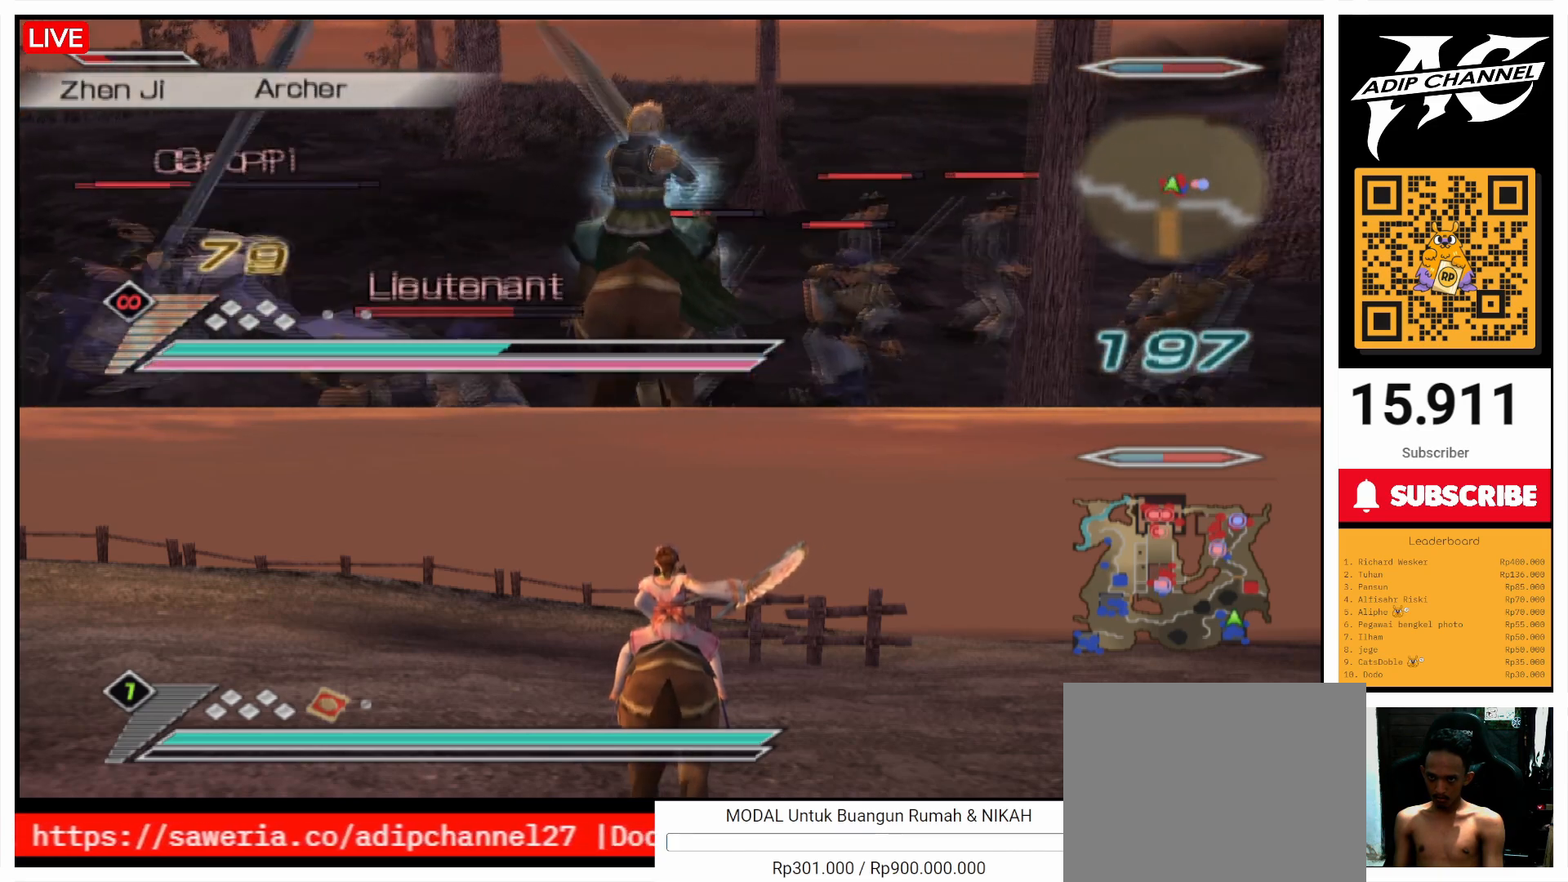
{"buttons": ["L1"], "left_stick": "down-left", "right_stick": "center", "events": [[200, "left_stick", "down-left"]]}
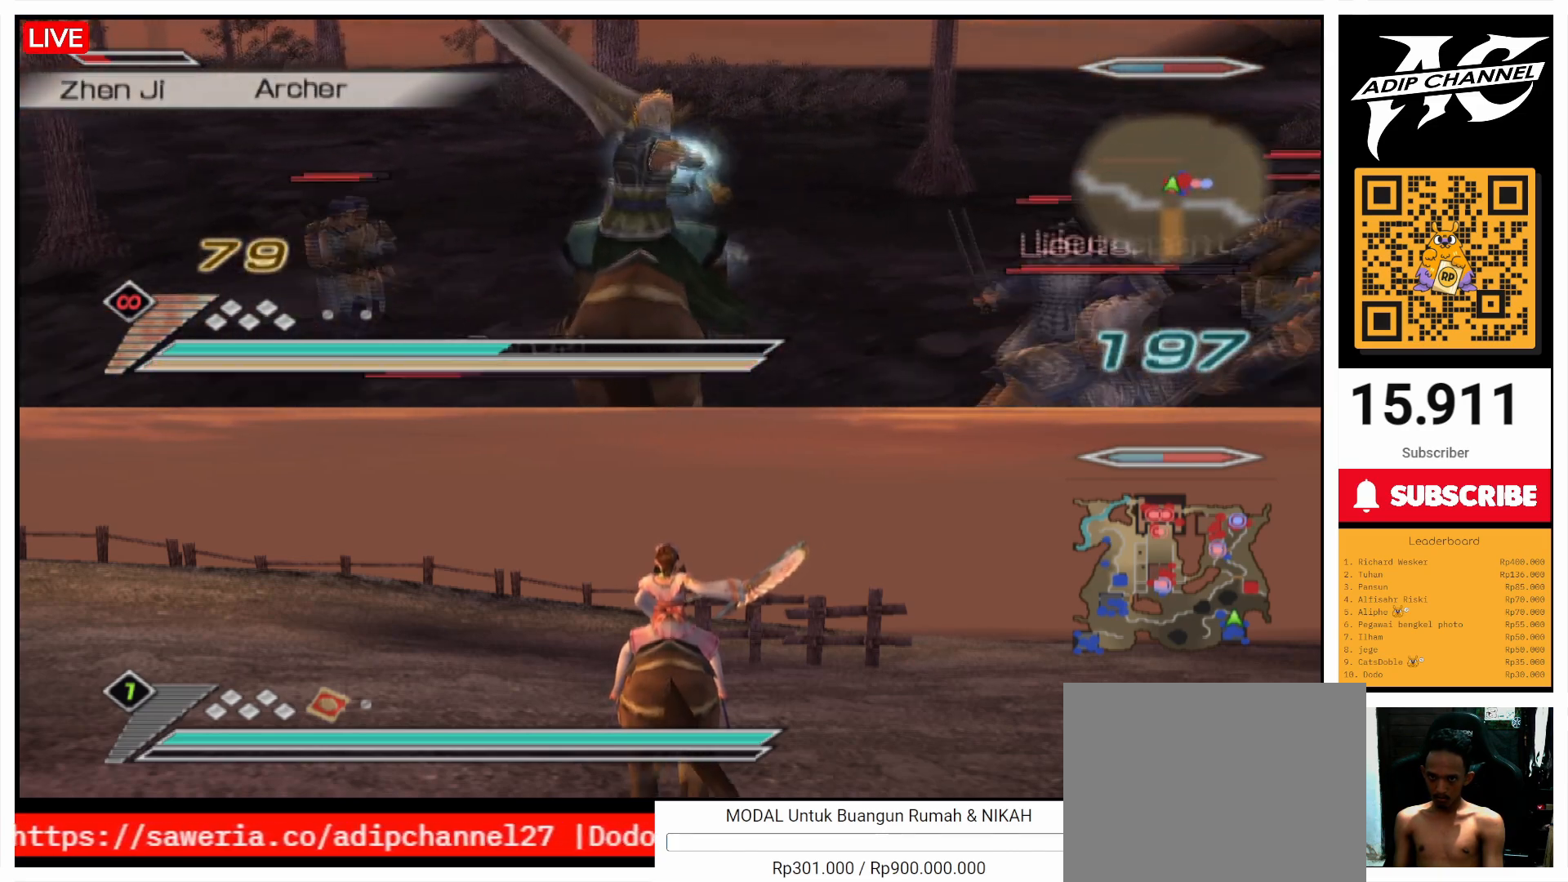
{"buttons": ["CIRCLE", "L1"], "left_stick": "down", "right_stick": "center", "events": [[200, "CIRCLE", "down"], [367, "left_stick", "down"]]}
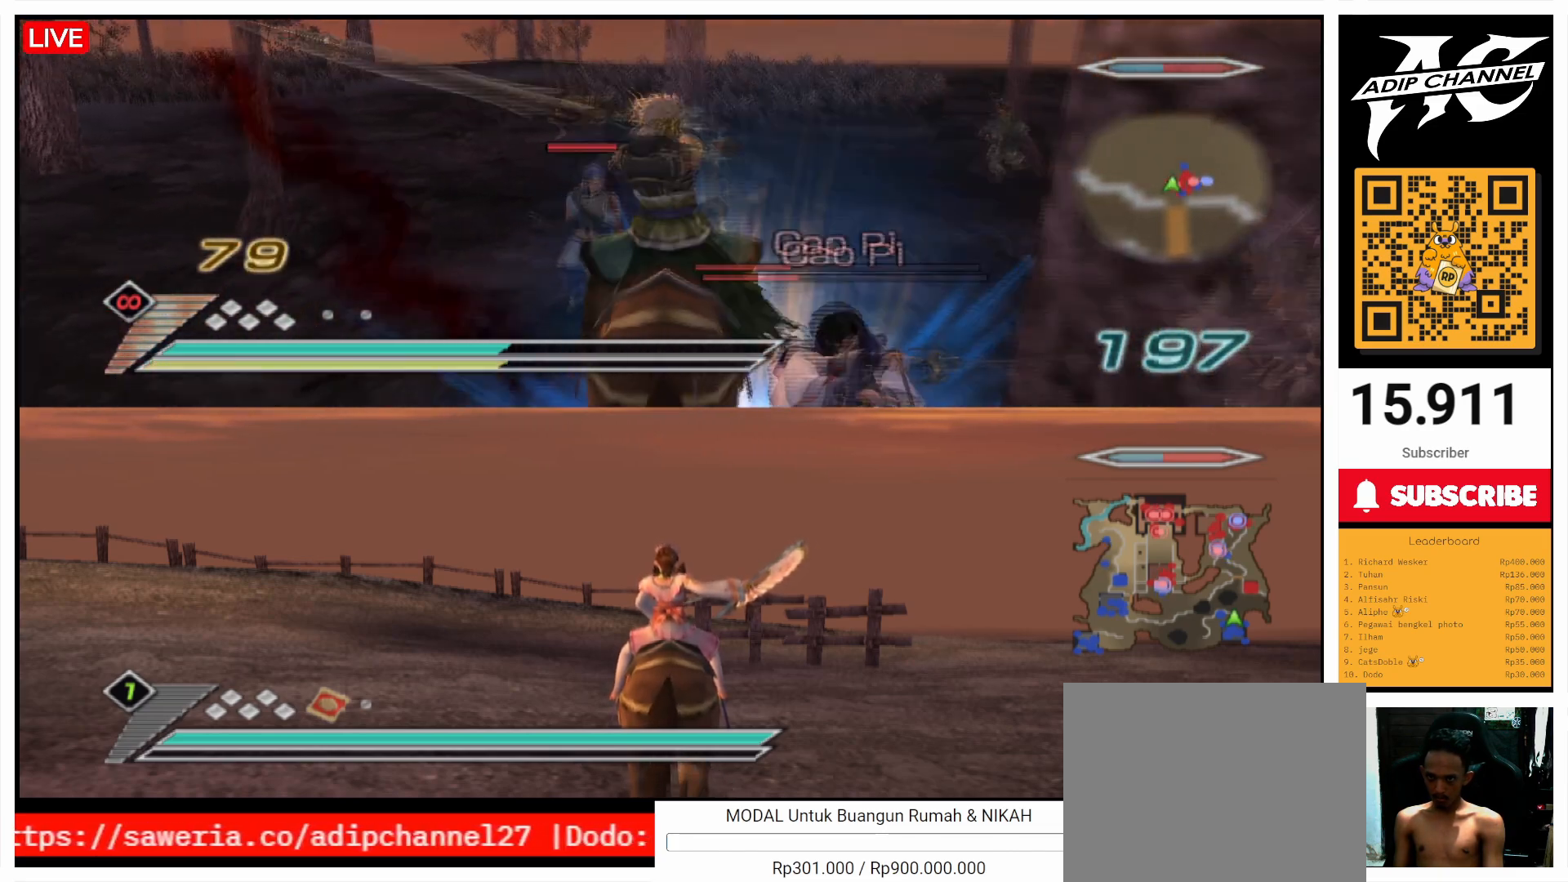
{"buttons": ["CIRCLE", "L1"], "left_stick": "right", "right_stick": "center", "events": [[233, "left_stick", "center"], [300, "left_stick", "up"], [400, "left_stick", "center"], [467, "left_stick", "right"]]}
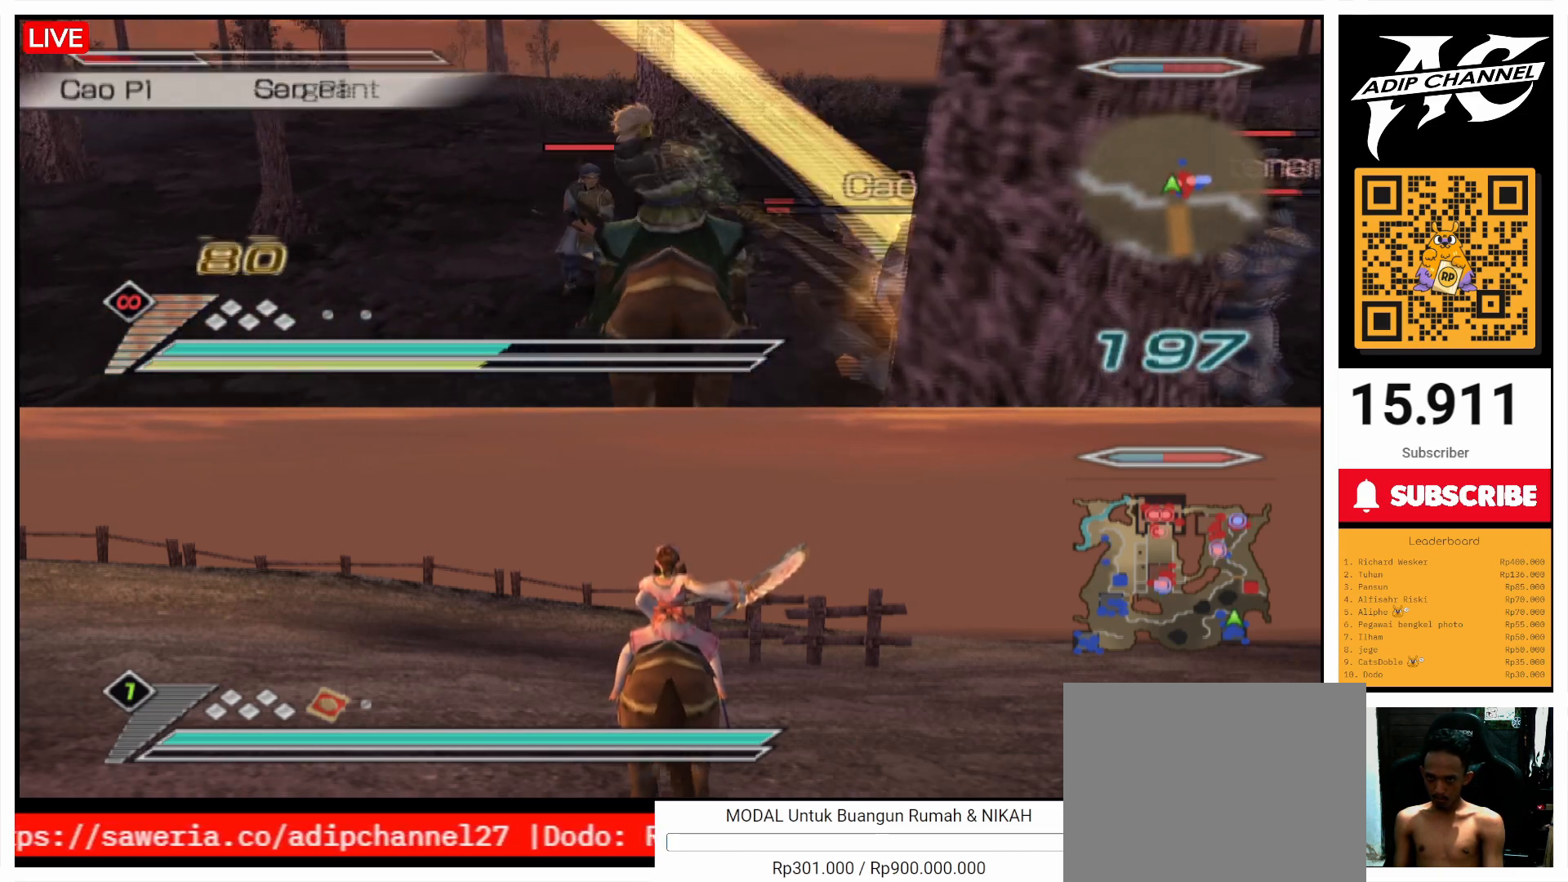
{"buttons": ["CIRCLE", "L1"], "left_stick": "center", "right_stick": "center", "events": [[100, "left_stick", "center"]]}
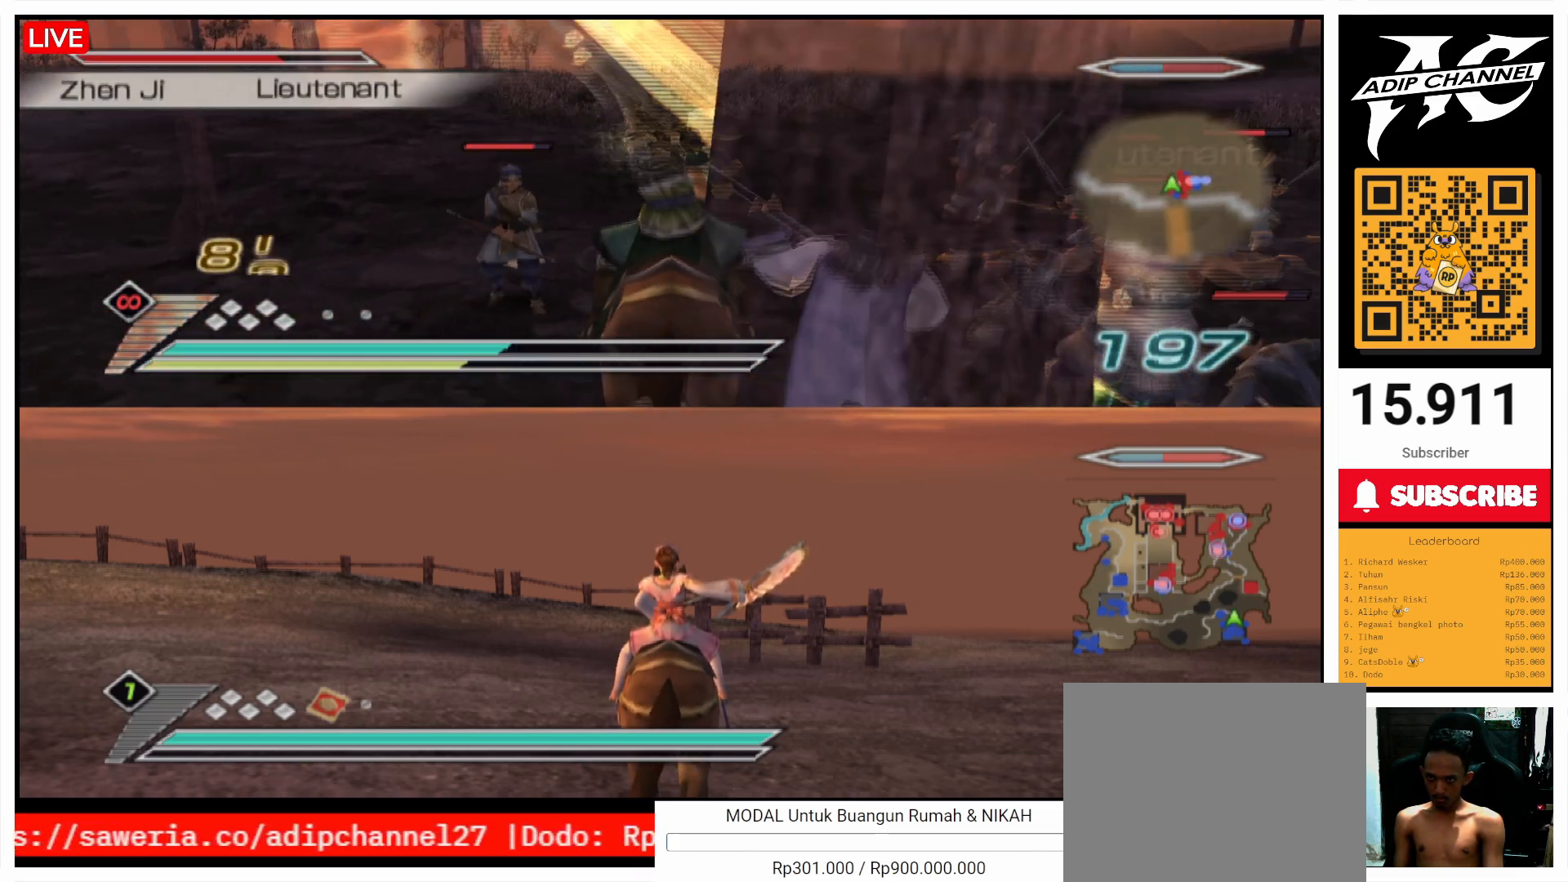
{"buttons": ["CIRCLE", "L1"], "left_stick": "right", "right_stick": "center", "events": [[467, "left_stick", "right"]]}
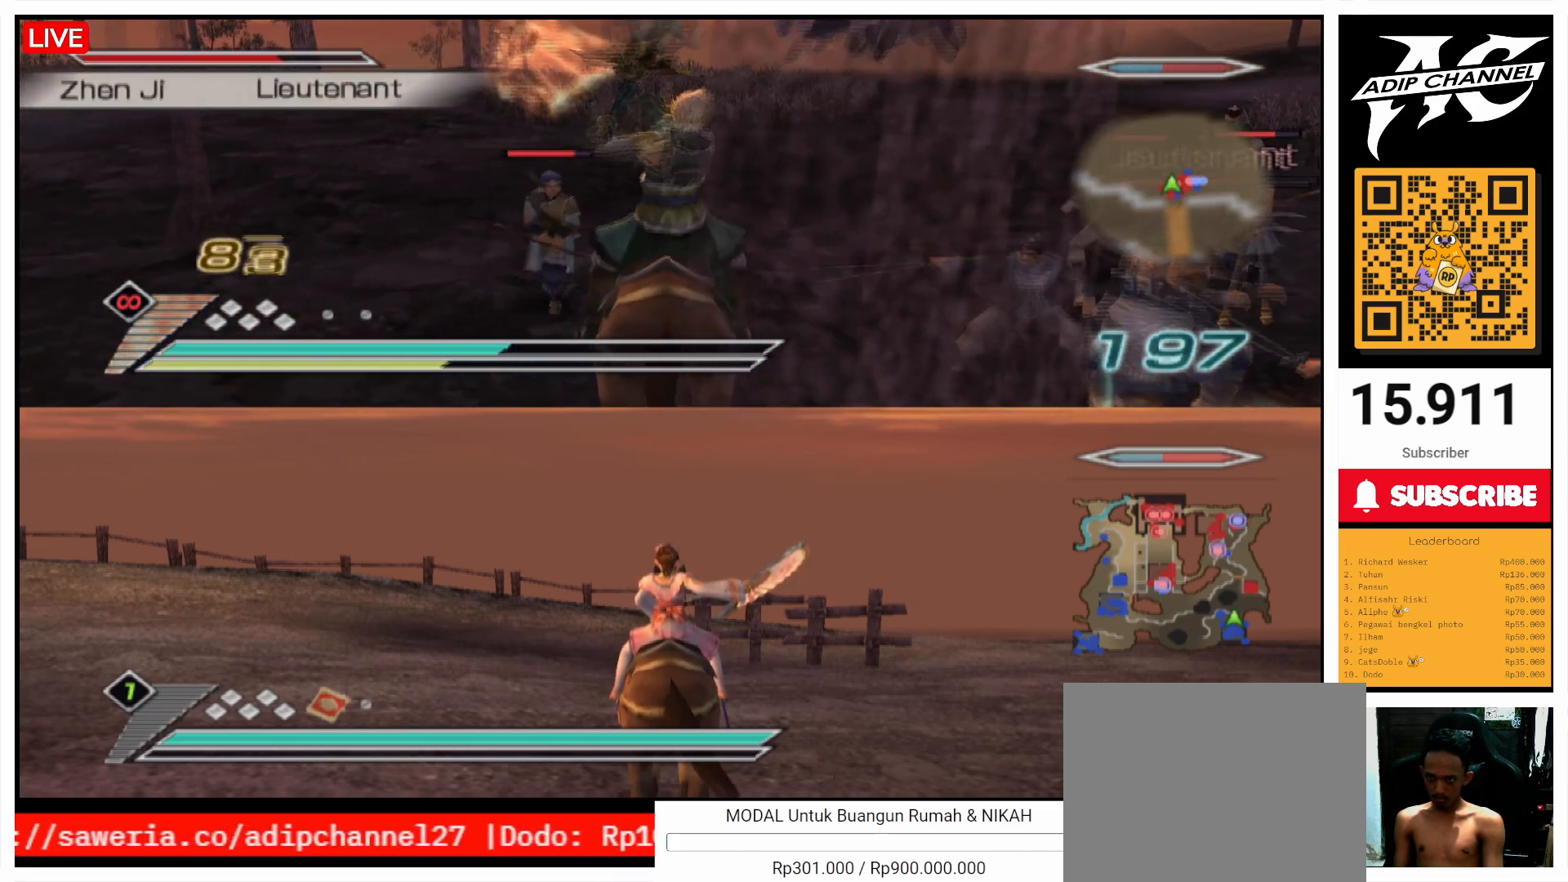
{"buttons": ["CIRCLE", "L1"], "left_stick": "center", "right_stick": "center", "events": [[67, "left_stick", "center"]]}
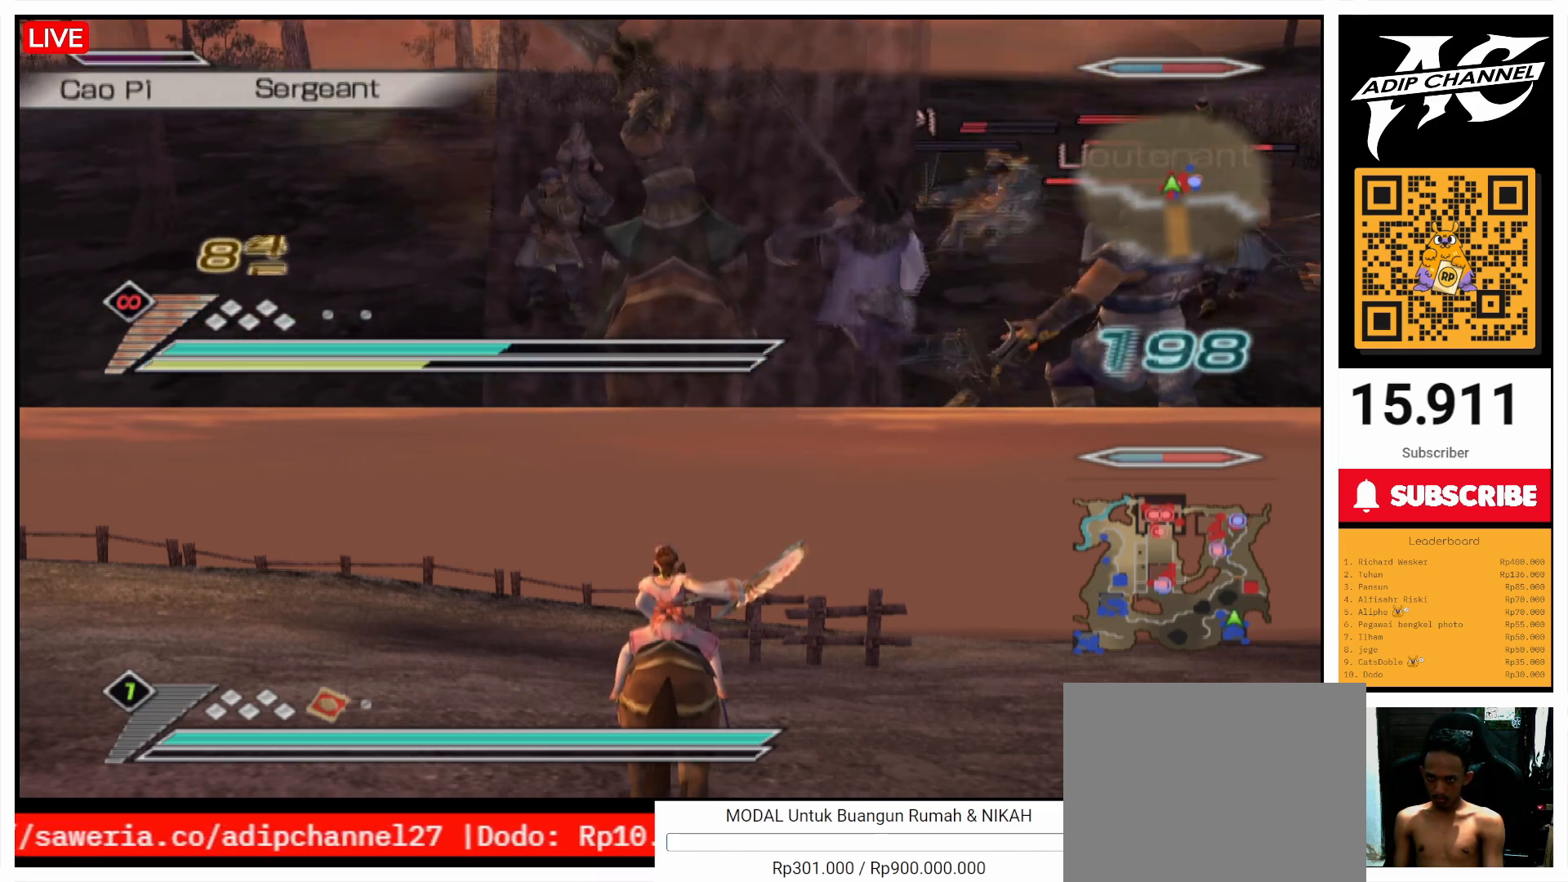
{"buttons": ["CIRCLE", "L1"], "left_stick": "center", "right_stick": "center", "events": []}
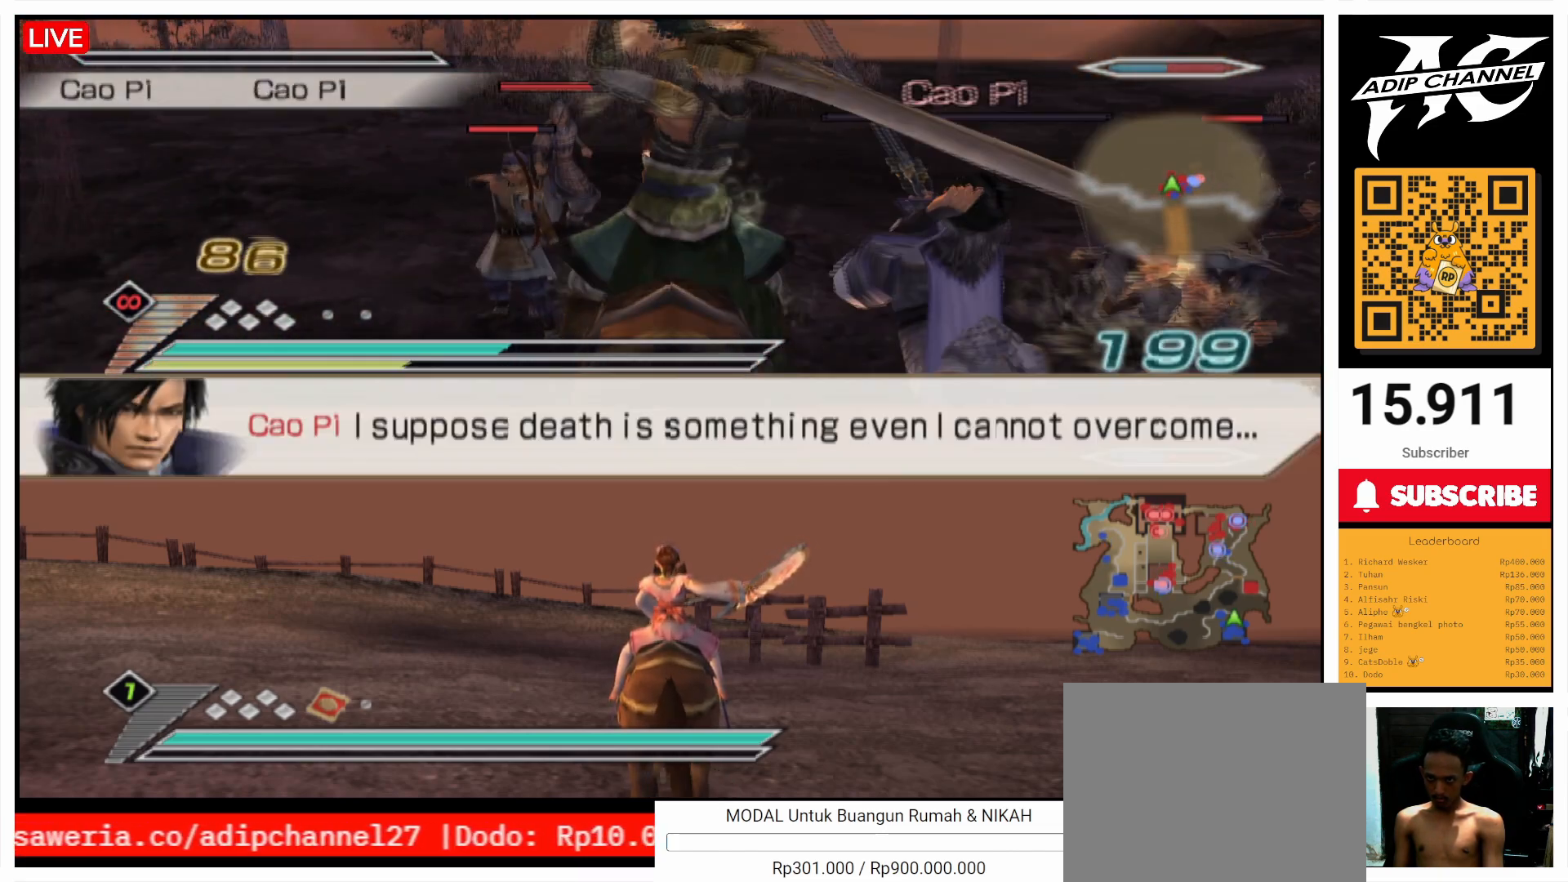
{"buttons": ["L1"], "left_stick": "right", "right_stick": "center", "events": [[67, "left_stick", "right"], [100, "CIRCLE", "up"], [367, "R2", "down"], [400, "TRIANGLE", "down"], [467, "TRIANGLE", "up"], [500, "R2", "up"]]}
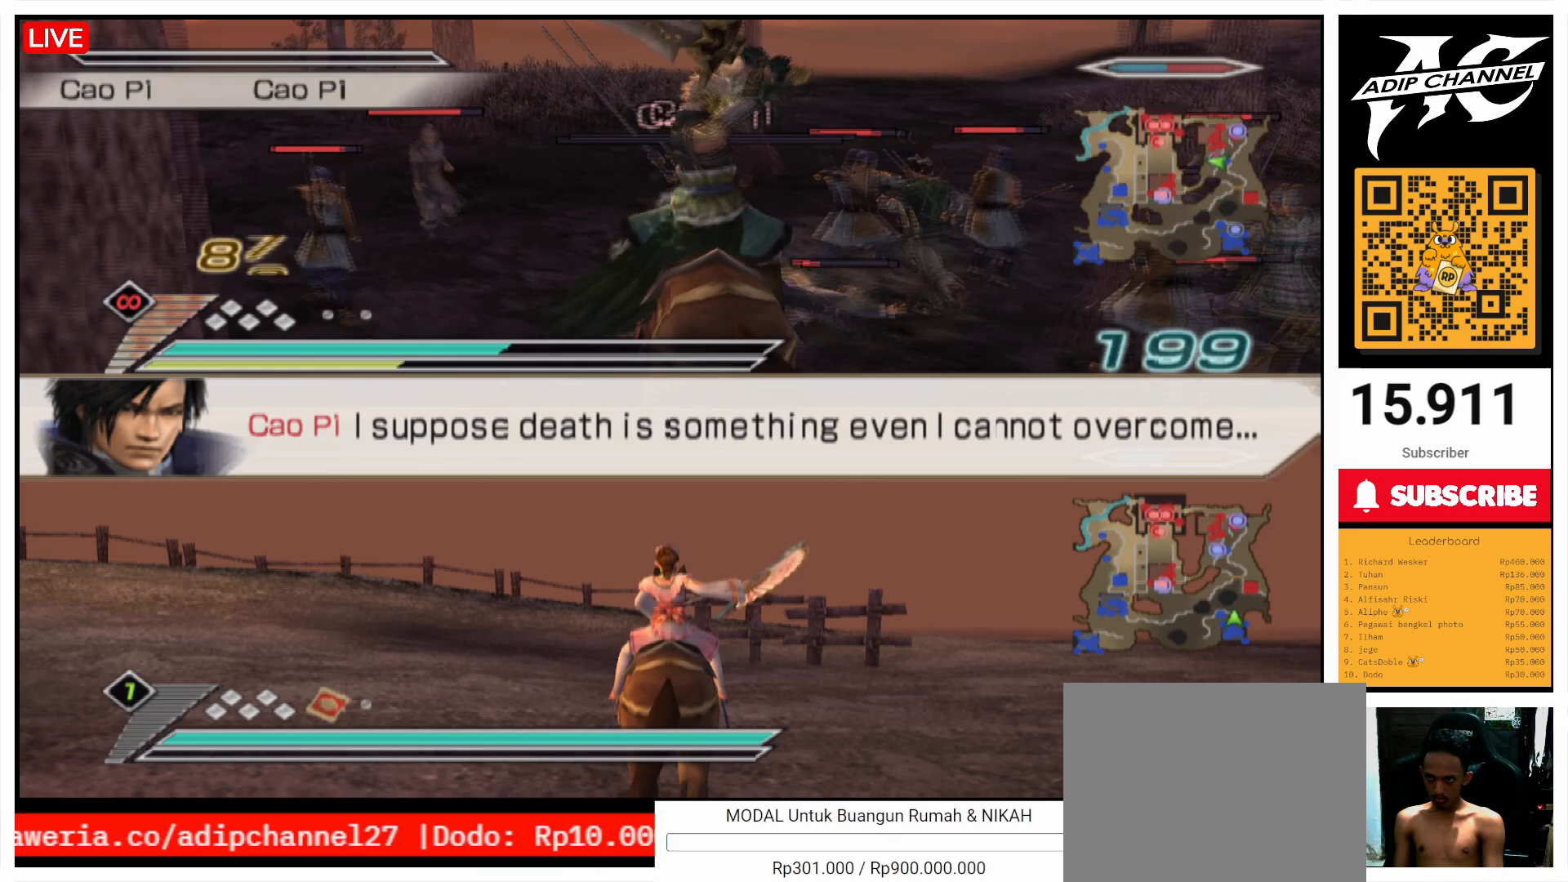
{"buttons": ["TRIANGLE", "L1"], "left_stick": "down-left", "right_stick": "center", "events": [[167, "left_stick", "up"], [233, "TRIANGLE", "down"], [267, "TRIANGLE", "up"], [267, "left_stick", "right"], [300, "L1", "up"], [400, "L1", "down"], [400, "TRIANGLE", "down"], [467, "TRIANGLE", "up"], [500, "TRIANGLE", "down"], [500, "left_stick", "down-left"]]}
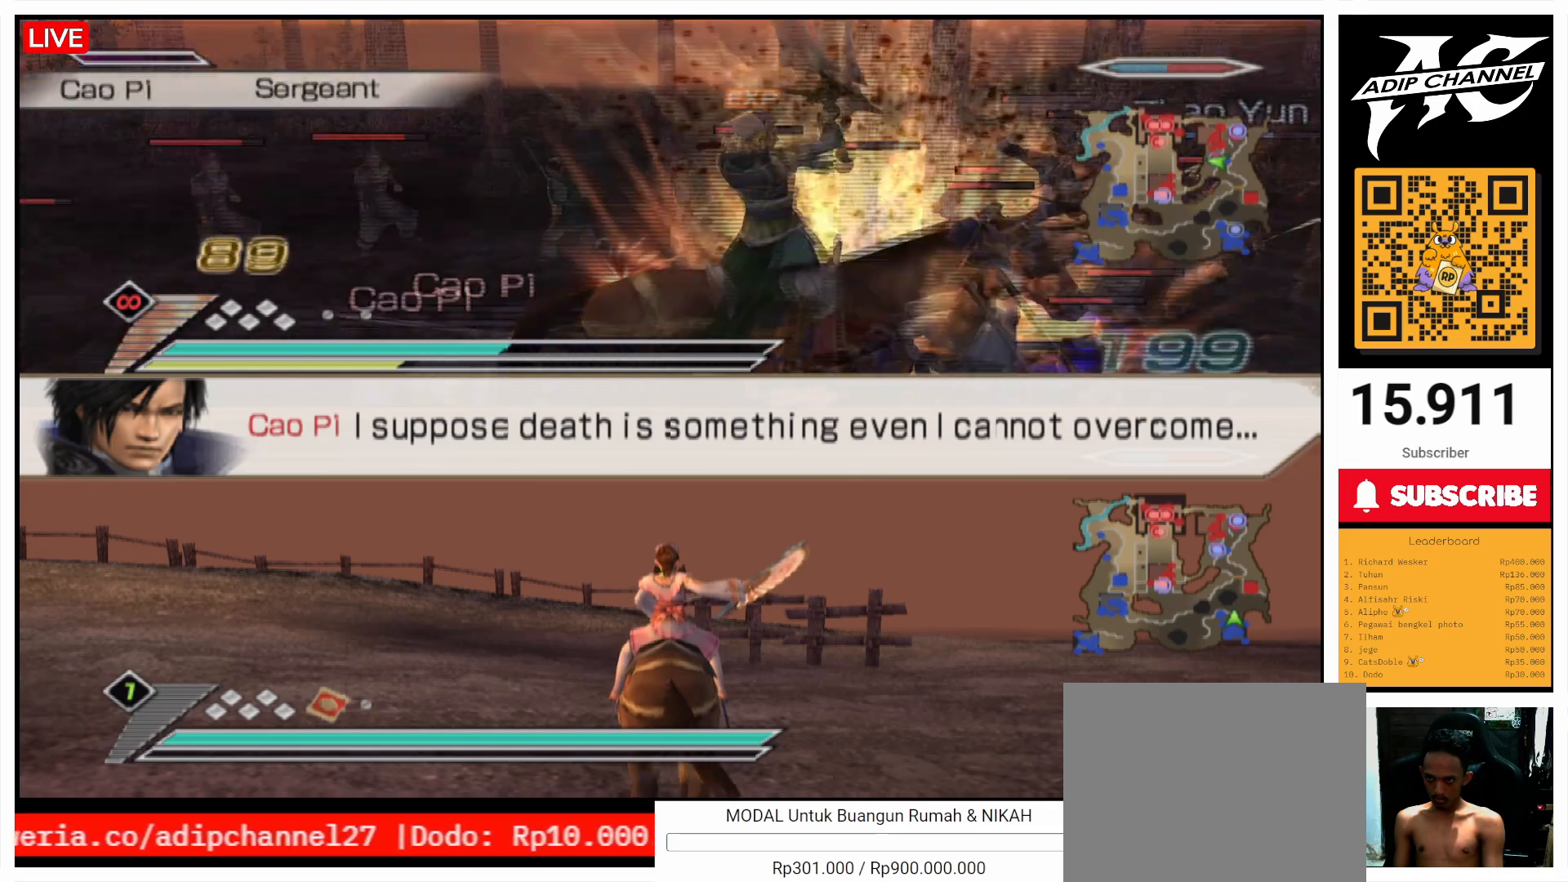
{"buttons": ["L1"], "left_stick": "down", "right_stick": "center", "events": [[100, "TRIANGLE", "up"], [300, "left_stick", "down"]]}
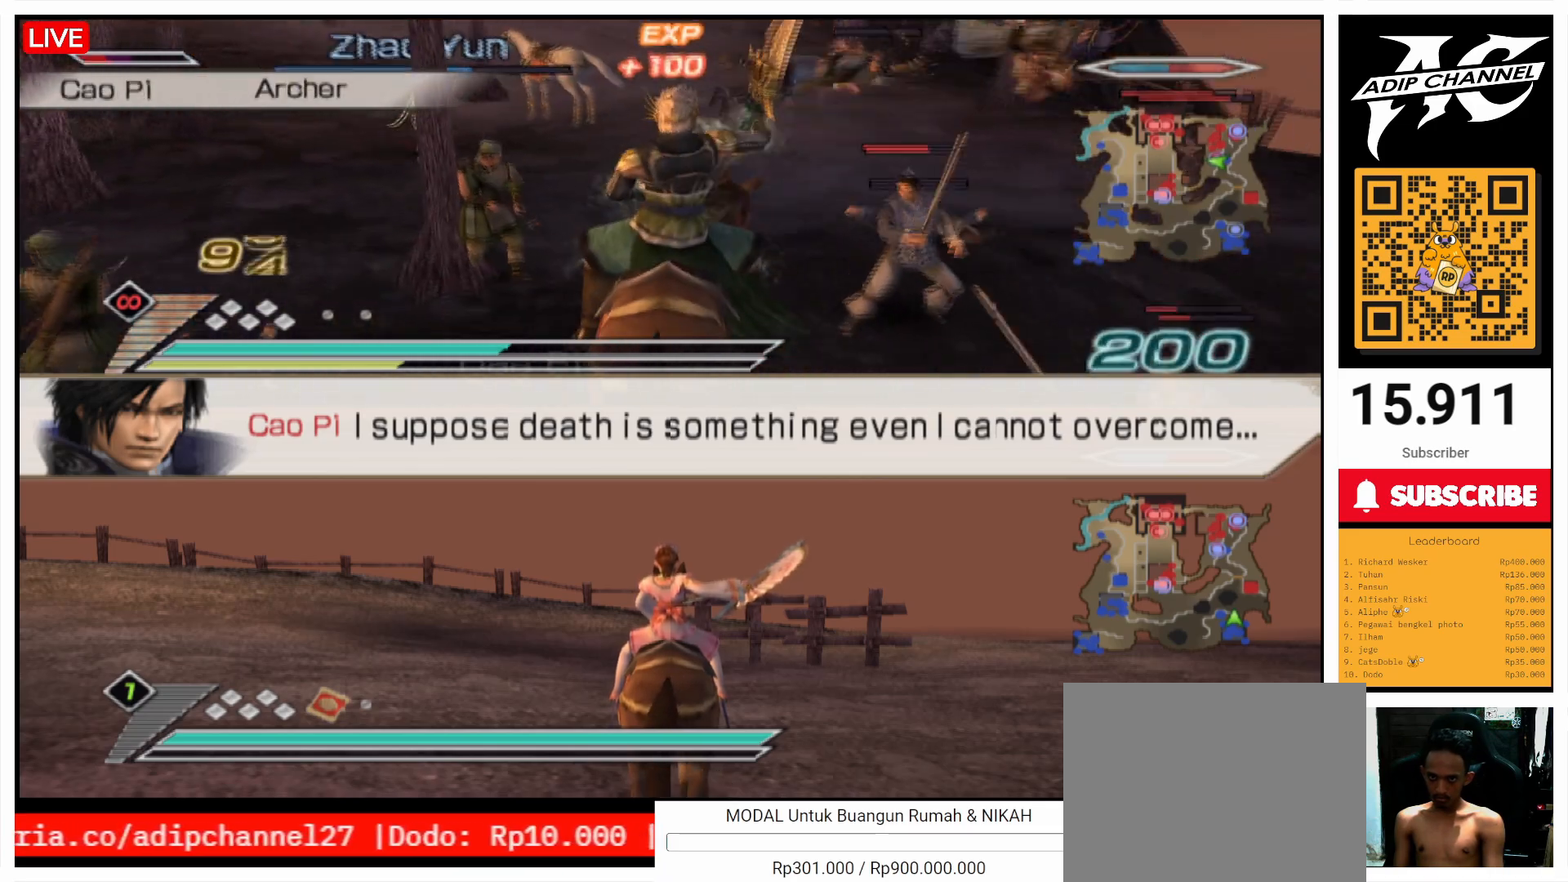
{"buttons": ["L1"], "left_stick": "down", "right_stick": "center", "events": [[100, "left_stick", "down-left"], [500, "left_stick", "down"]]}
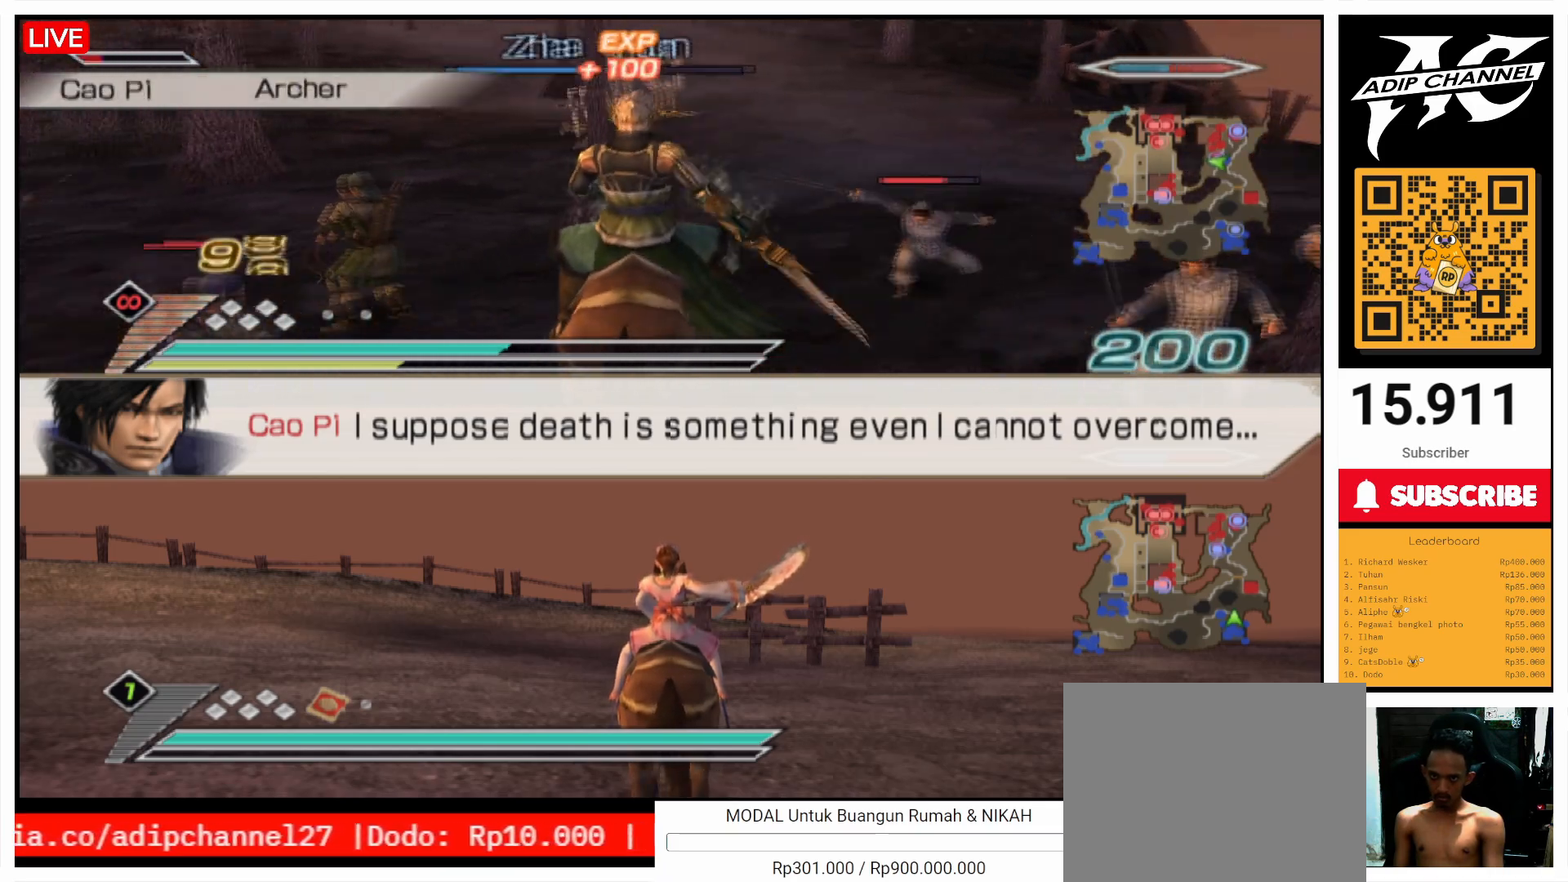
{"buttons": [], "left_stick": "up", "right_stick": "center", "events": [[100, "left_stick", "center"], [200, "left_stick", "up"], [267, "L1", "up"], [267, "TRIANGLE", "down"], [333, "TRIANGLE", "up"], [433, "TRIANGLE", "down"], [500, "TRIANGLE", "up"]]}
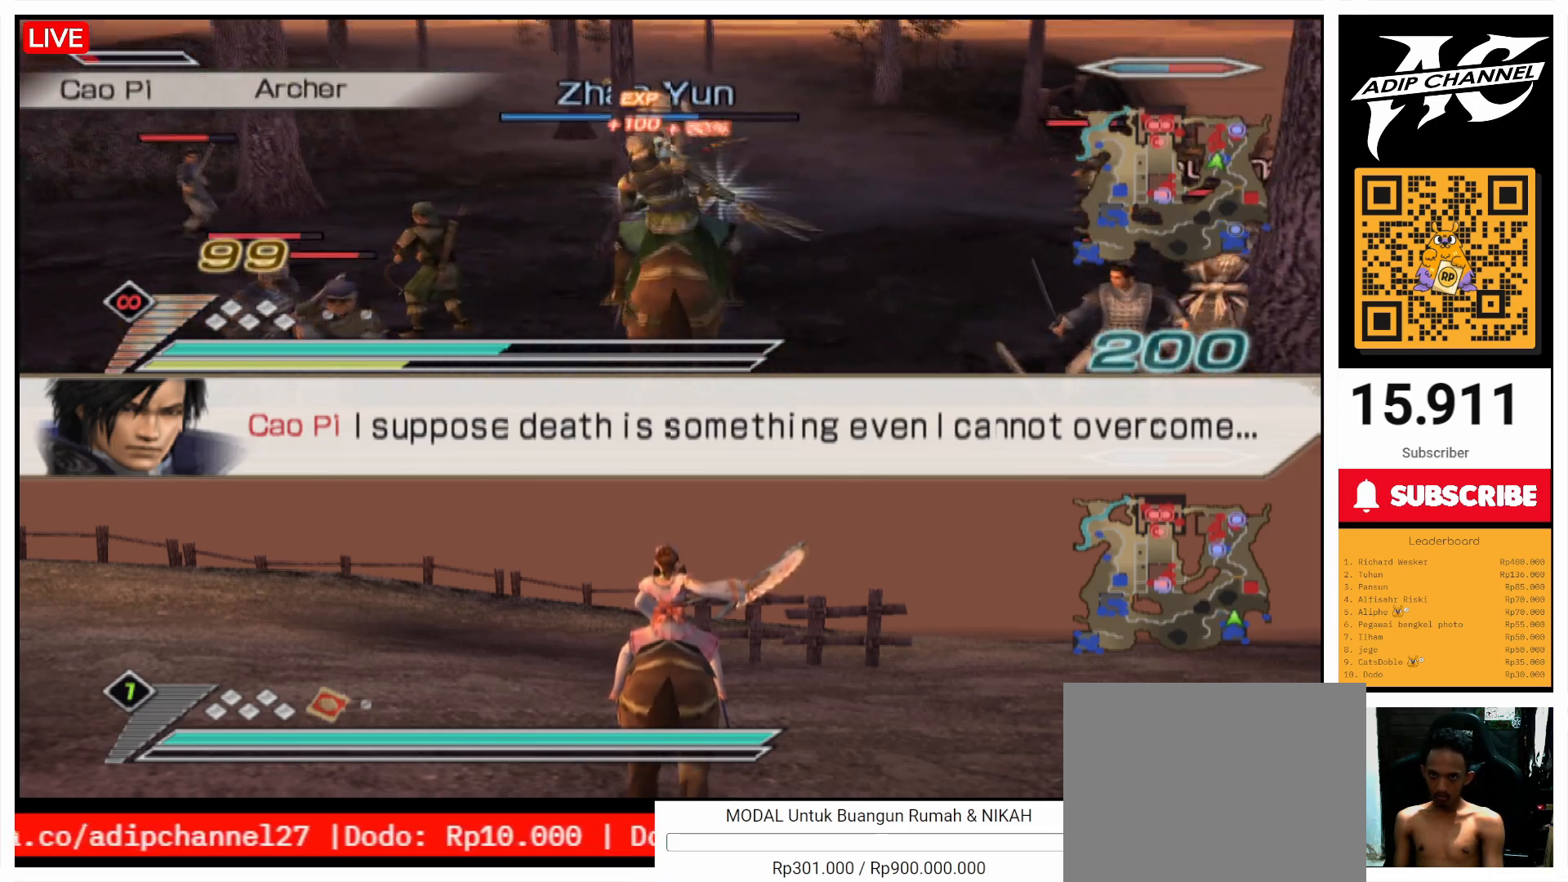
{"buttons": [], "left_stick": "up", "right_stick": "center", "events": []}
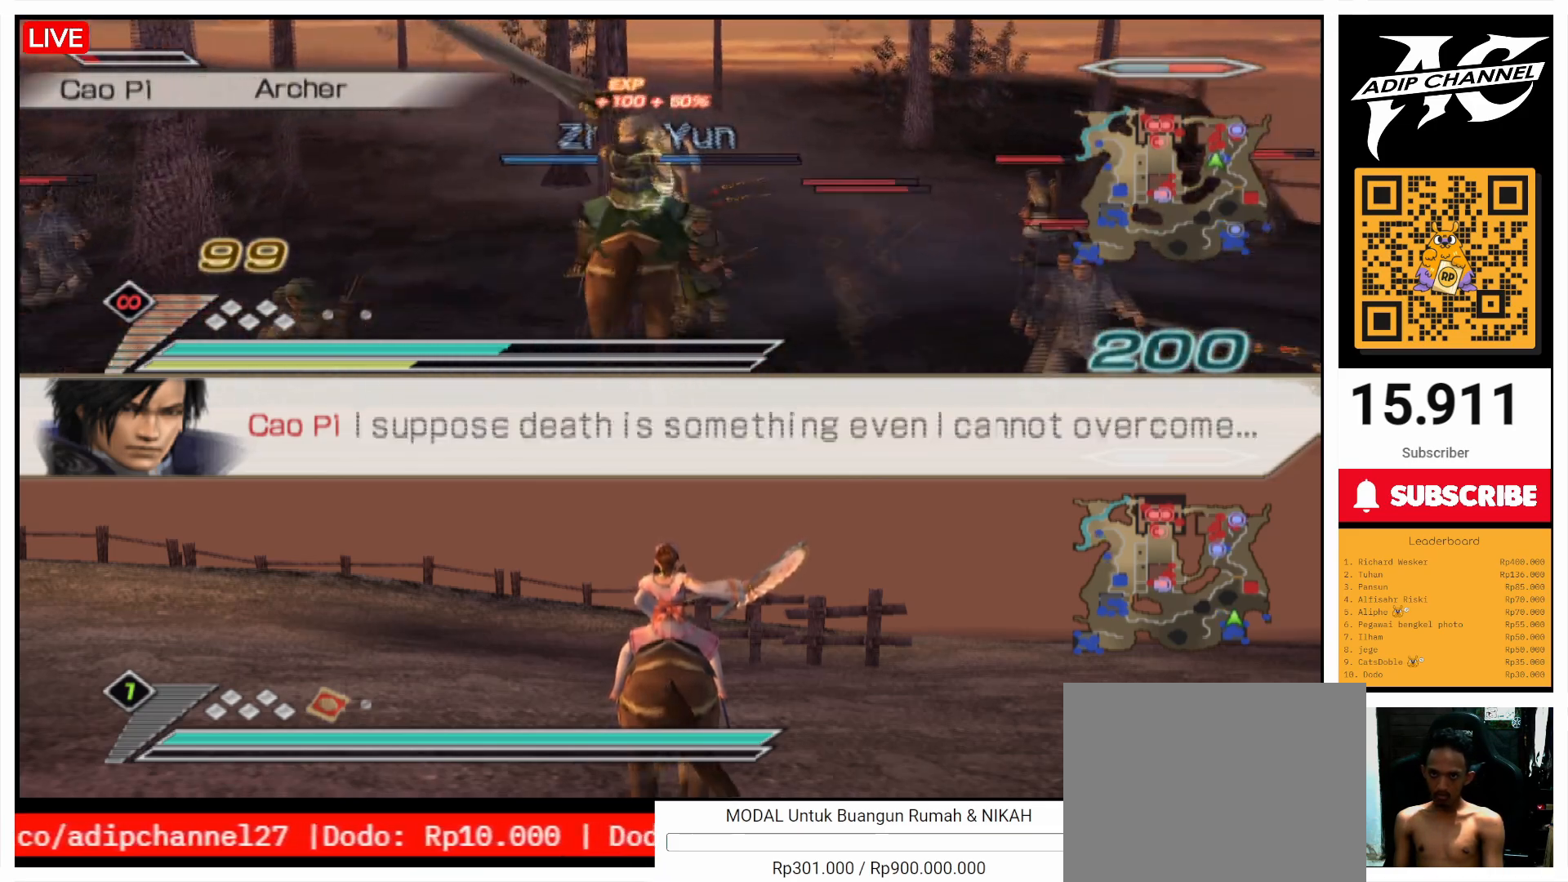
{"buttons": [], "left_stick": "up", "right_stick": "center", "events": []}
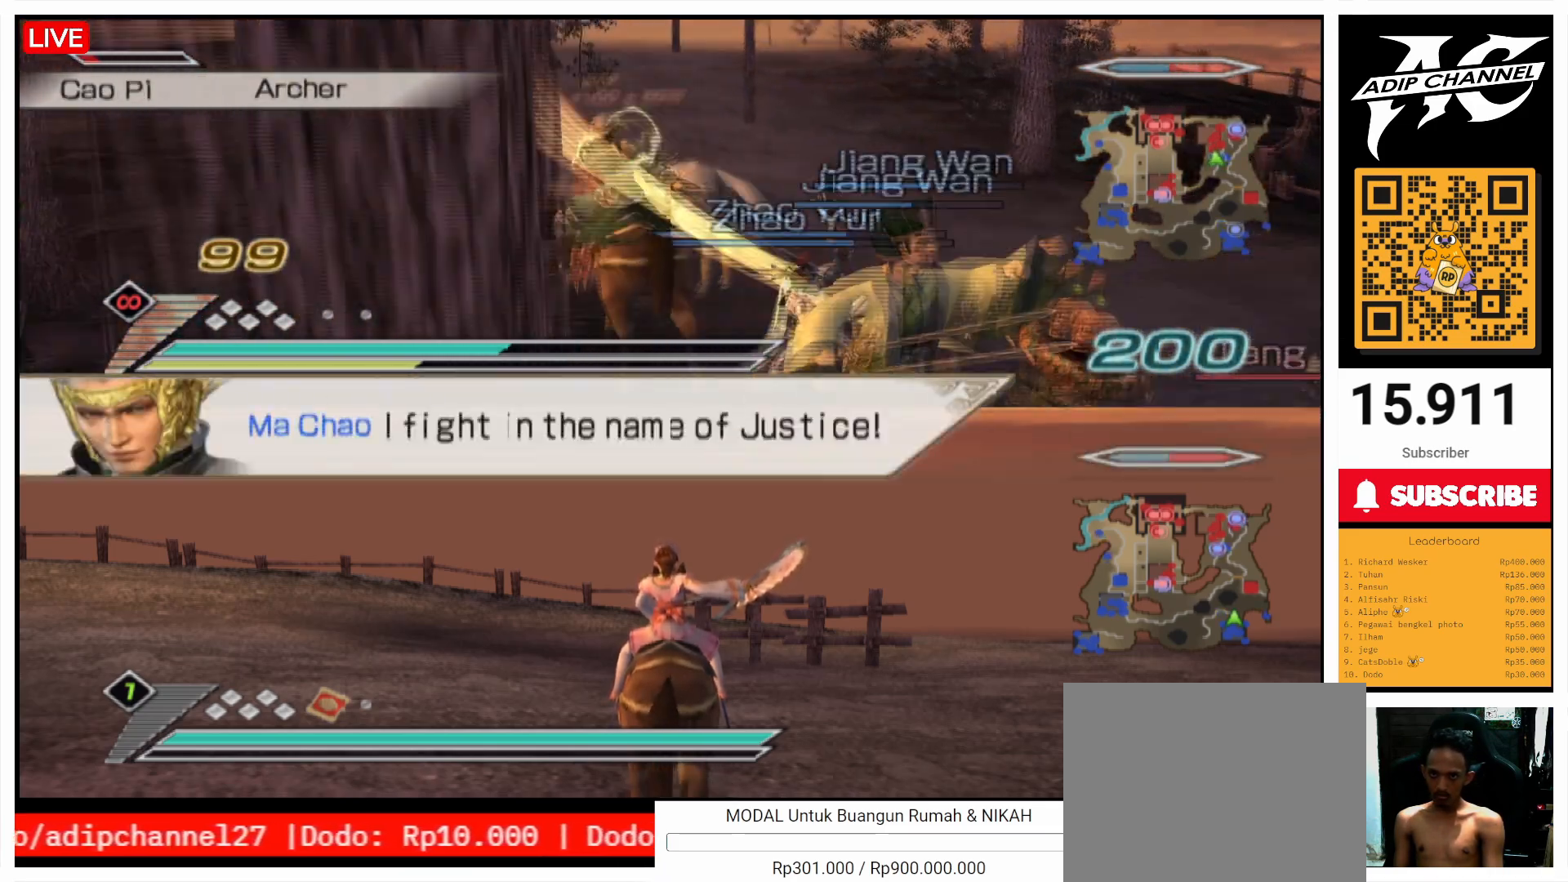
{"buttons": [], "left_stick": "up", "right_stick": "center", "events": [[33, "right_stick", "down-right"], [100, "right_stick", "center"]]}
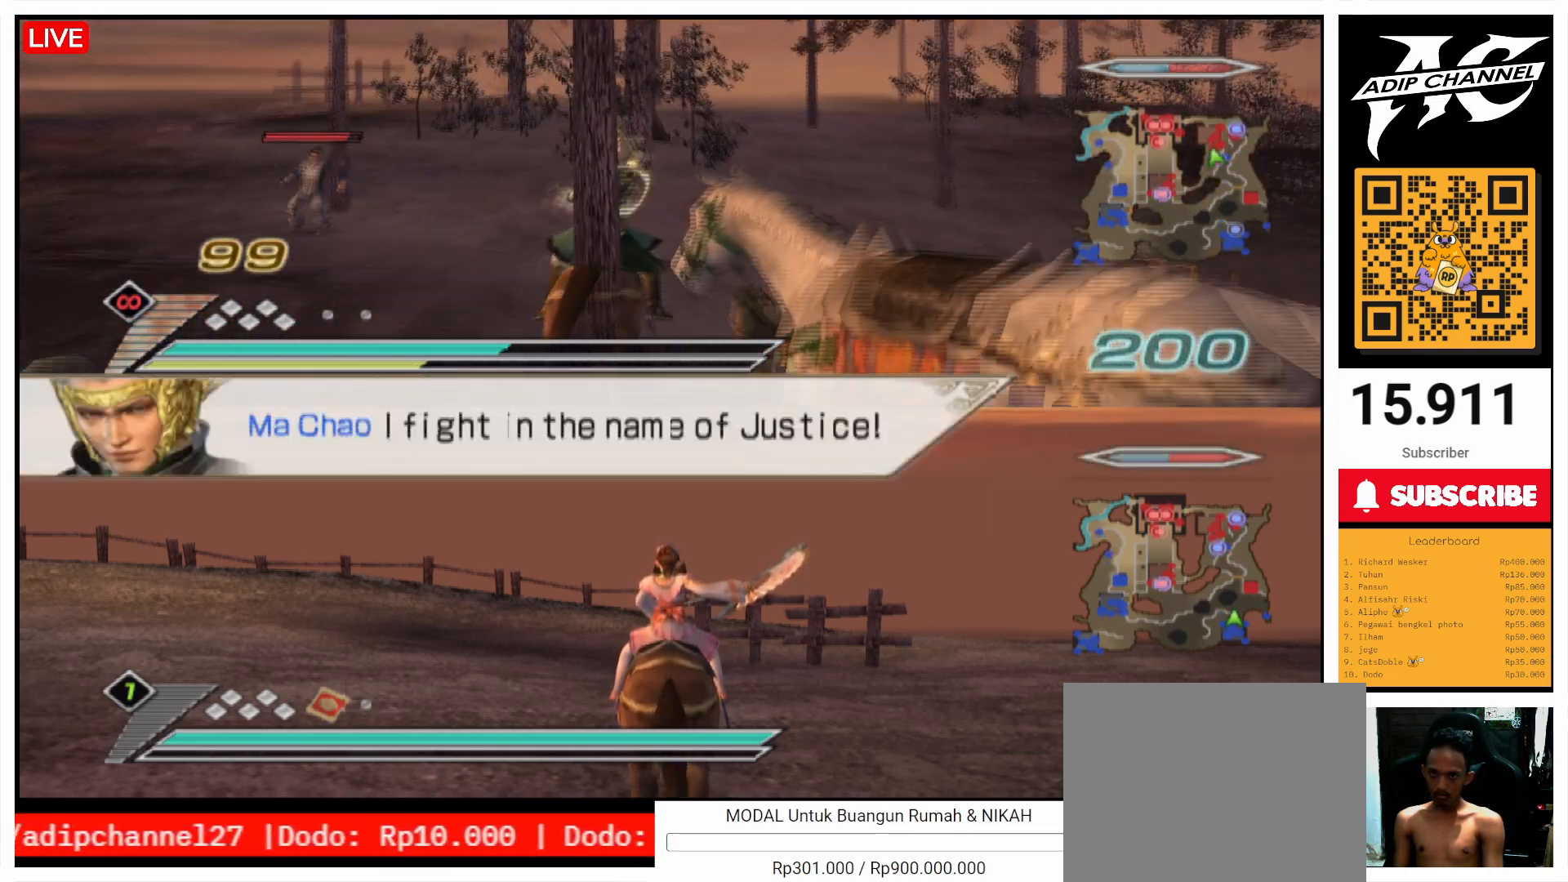
{"buttons": [], "left_stick": "up", "right_stick": "center", "events": [[33, "left_stick", "up-left"], [400, "left_stick", "up"]]}
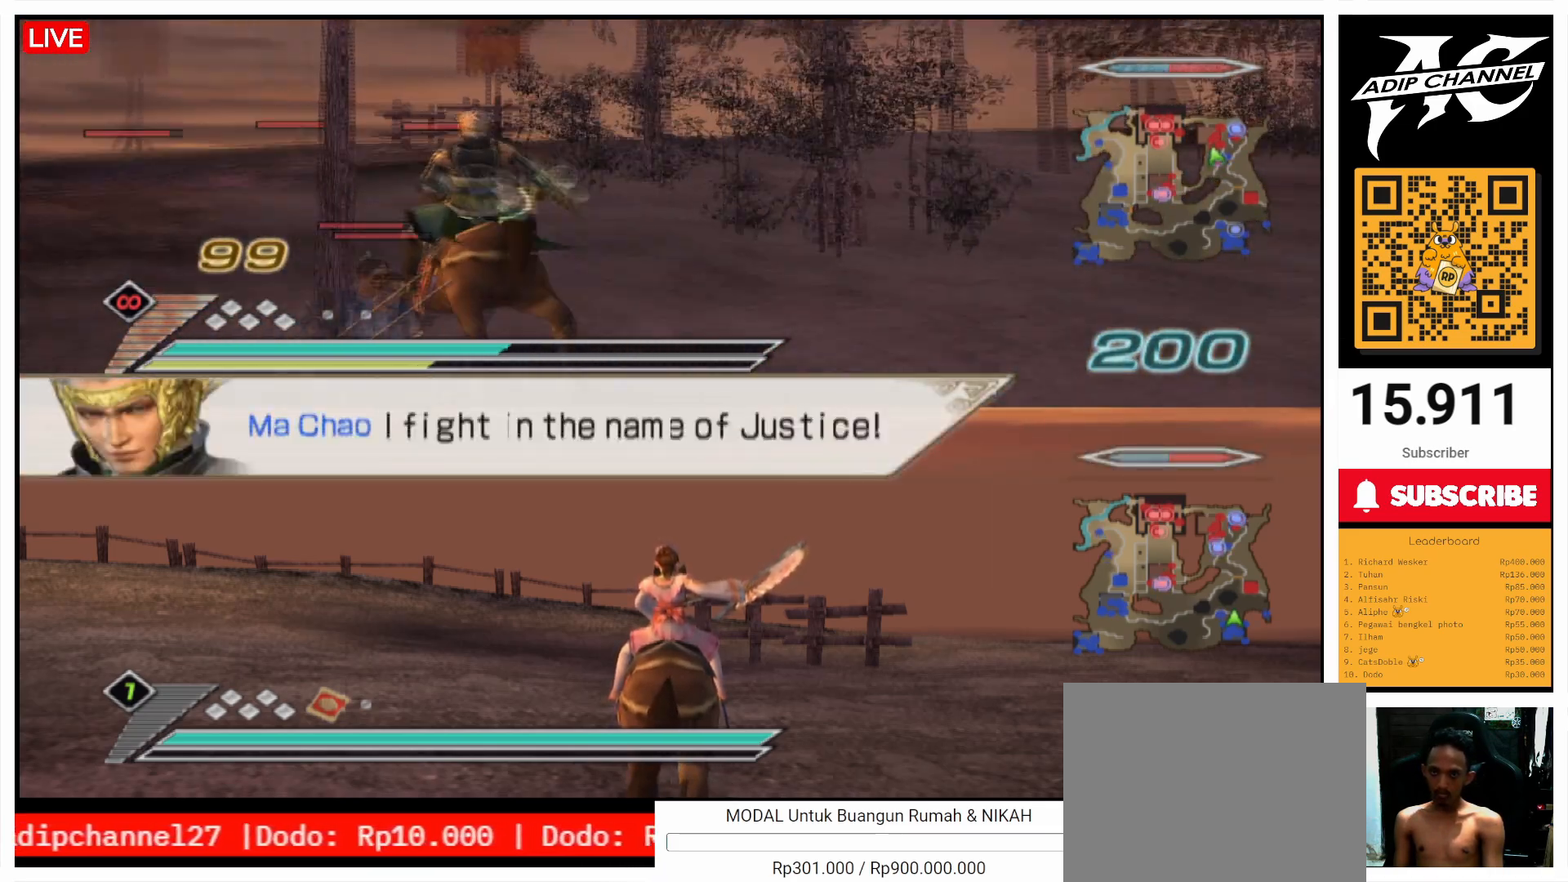
{"buttons": [], "left_stick": "up-left", "right_stick": "center", "events": [[500, "left_stick", "up-left"]]}
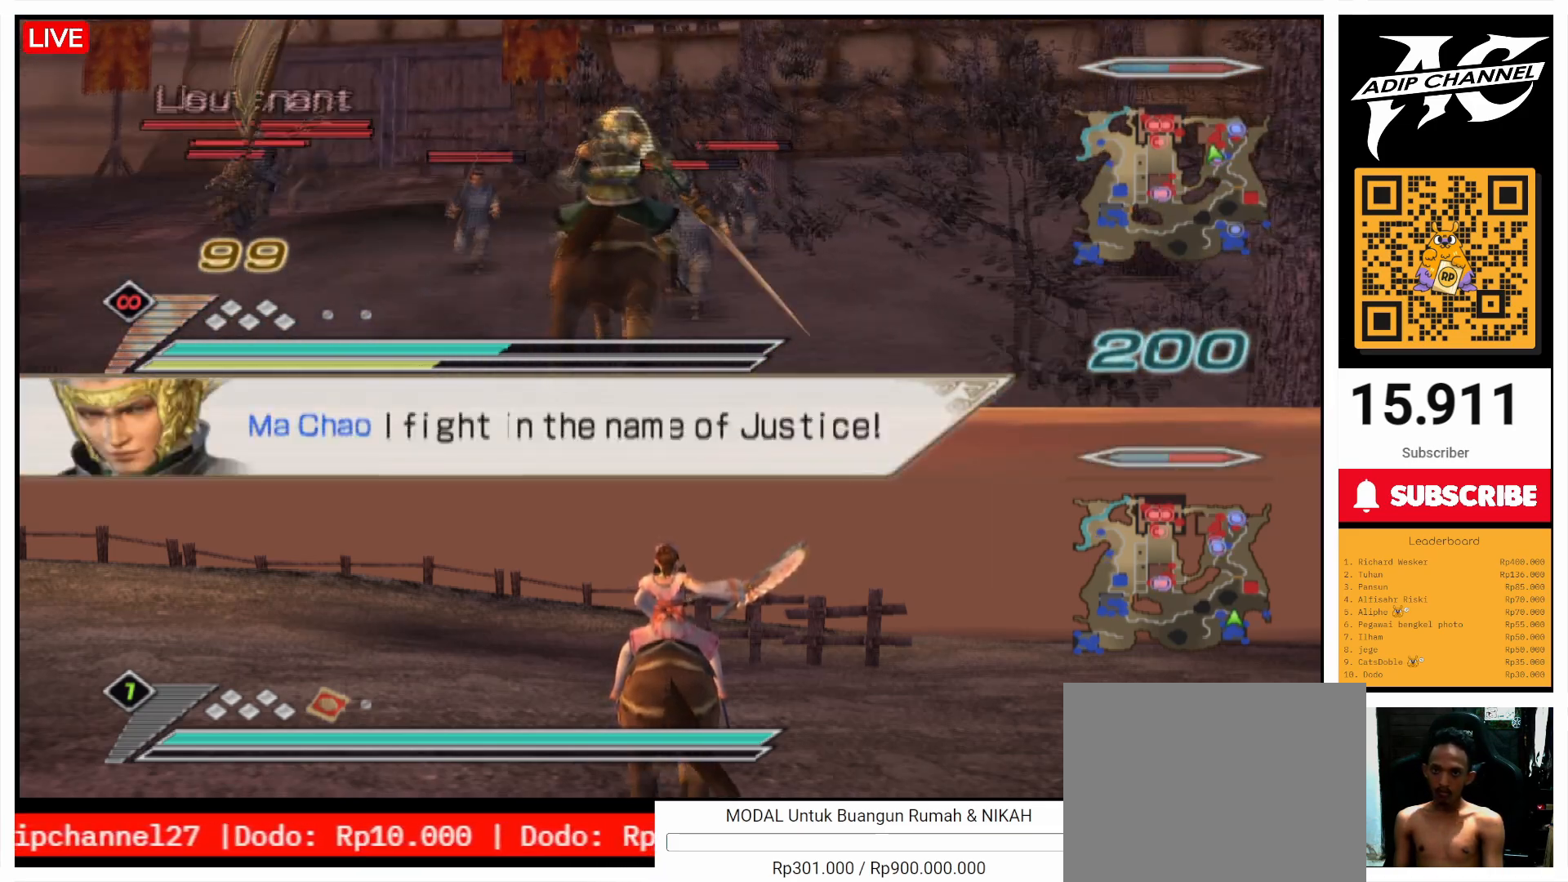
{"buttons": [], "left_stick": "up", "right_stick": "center", "events": [[500, "left_stick", "up"]]}
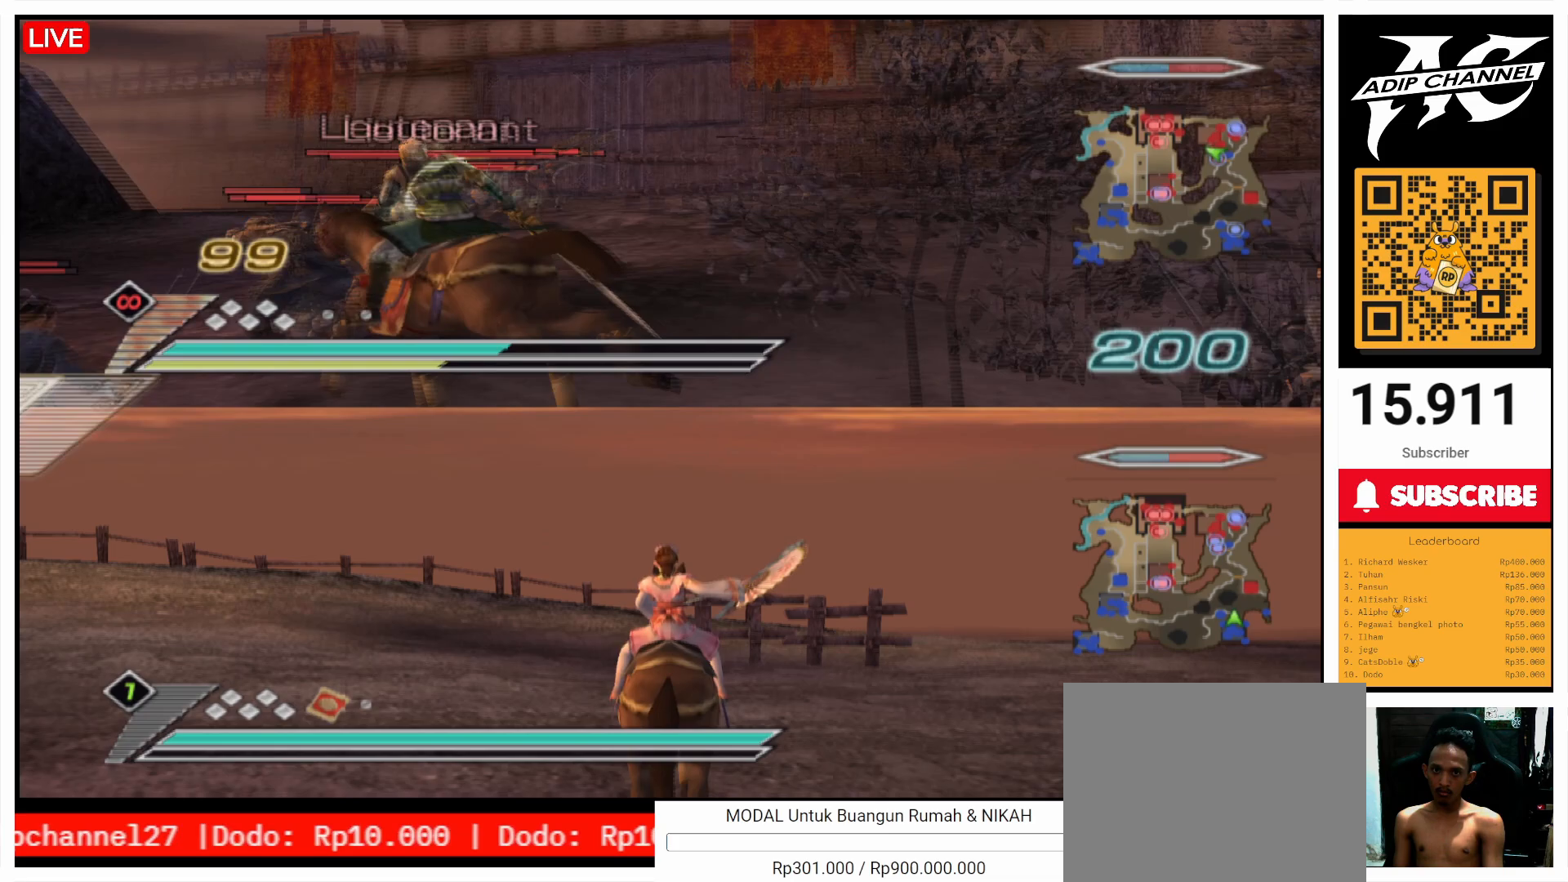
{"buttons": [], "left_stick": "up-left", "right_stick": "center", "events": [[500, "left_stick", "up-left"]]}
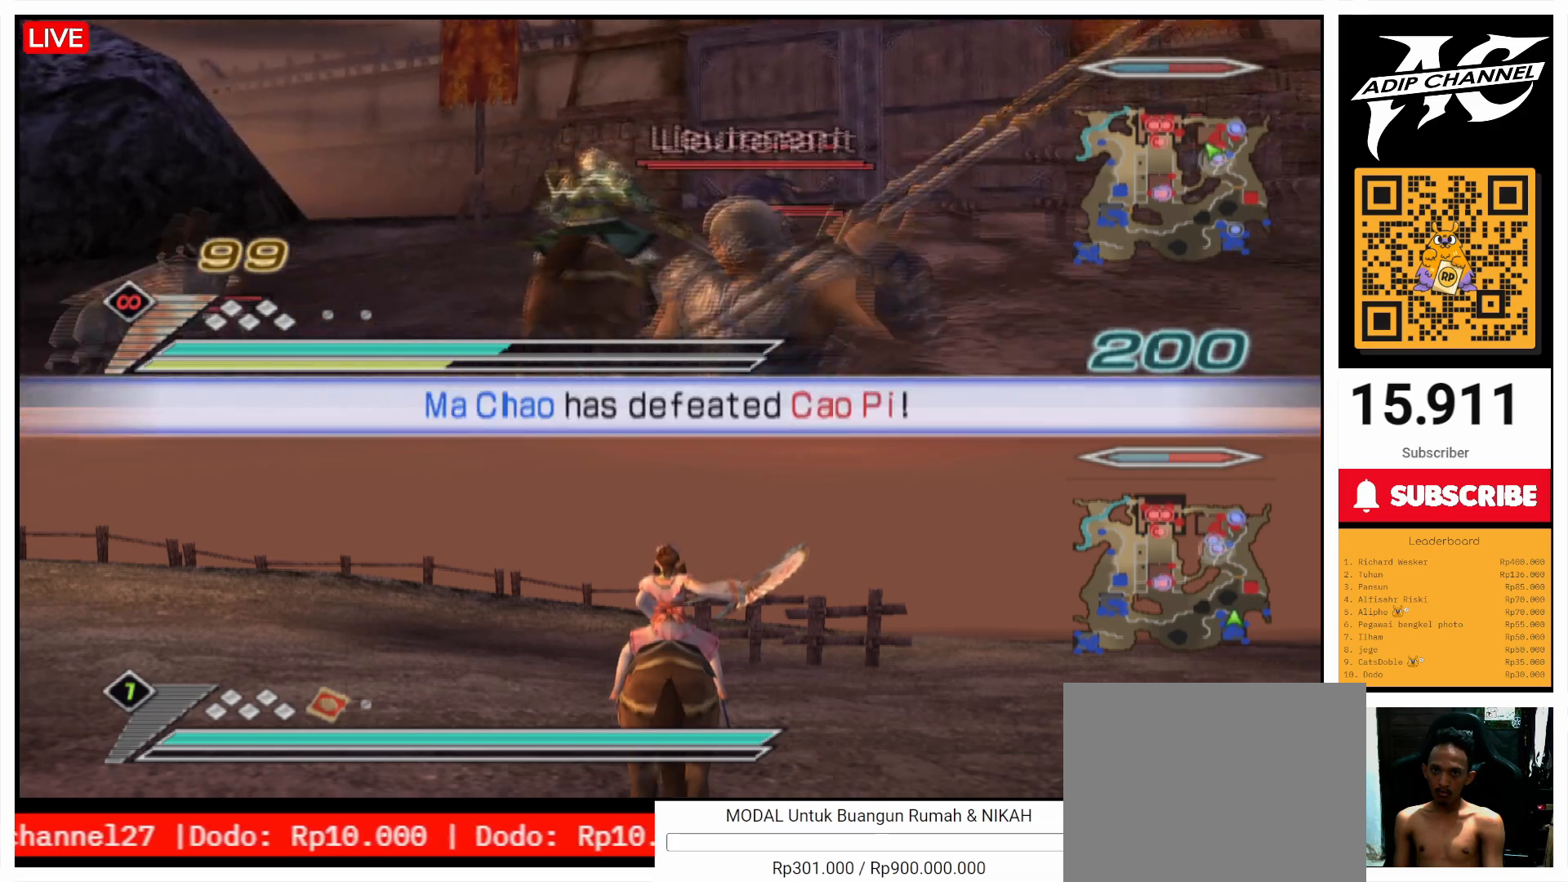
{"buttons": [], "left_stick": "left", "right_stick": "right", "events": [[100, "left_stick", "left"], [300, "R2", "down"], [400, "R2", "up"], [500, "right_stick", "right"]]}
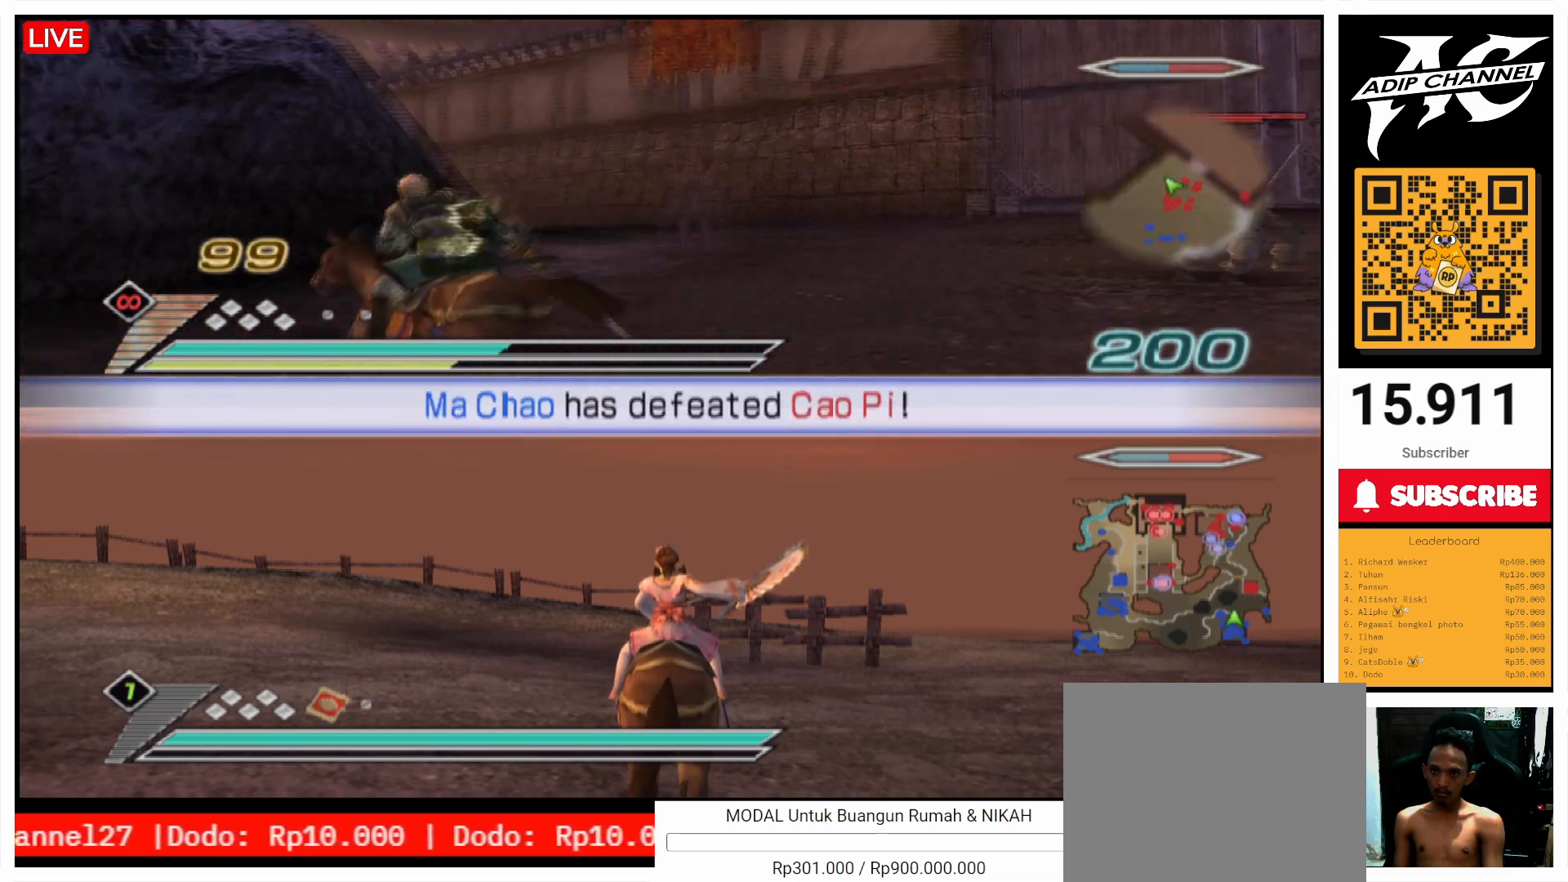
{"buttons": [], "left_stick": "left", "right_stick": "center", "events": [[200, "right_stick", "center"]]}
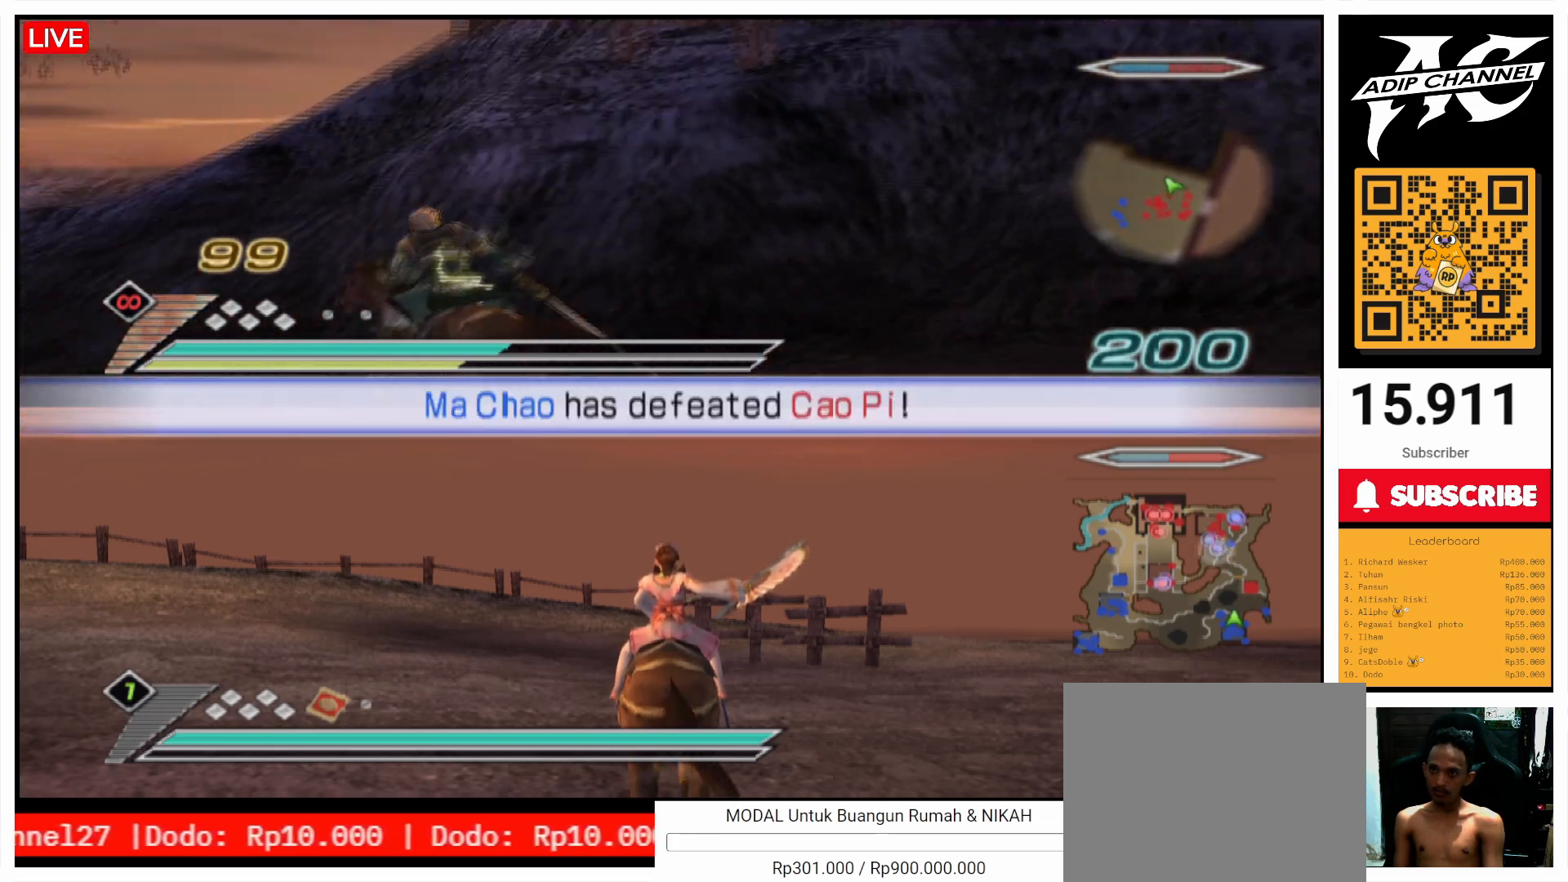
{"buttons": [], "left_stick": "up", "right_stick": "center", "events": [[67, "right_stick", "right"], [100, "left_stick", "up-left"], [367, "left_stick", "up"], [367, "right_stick", "center"]]}
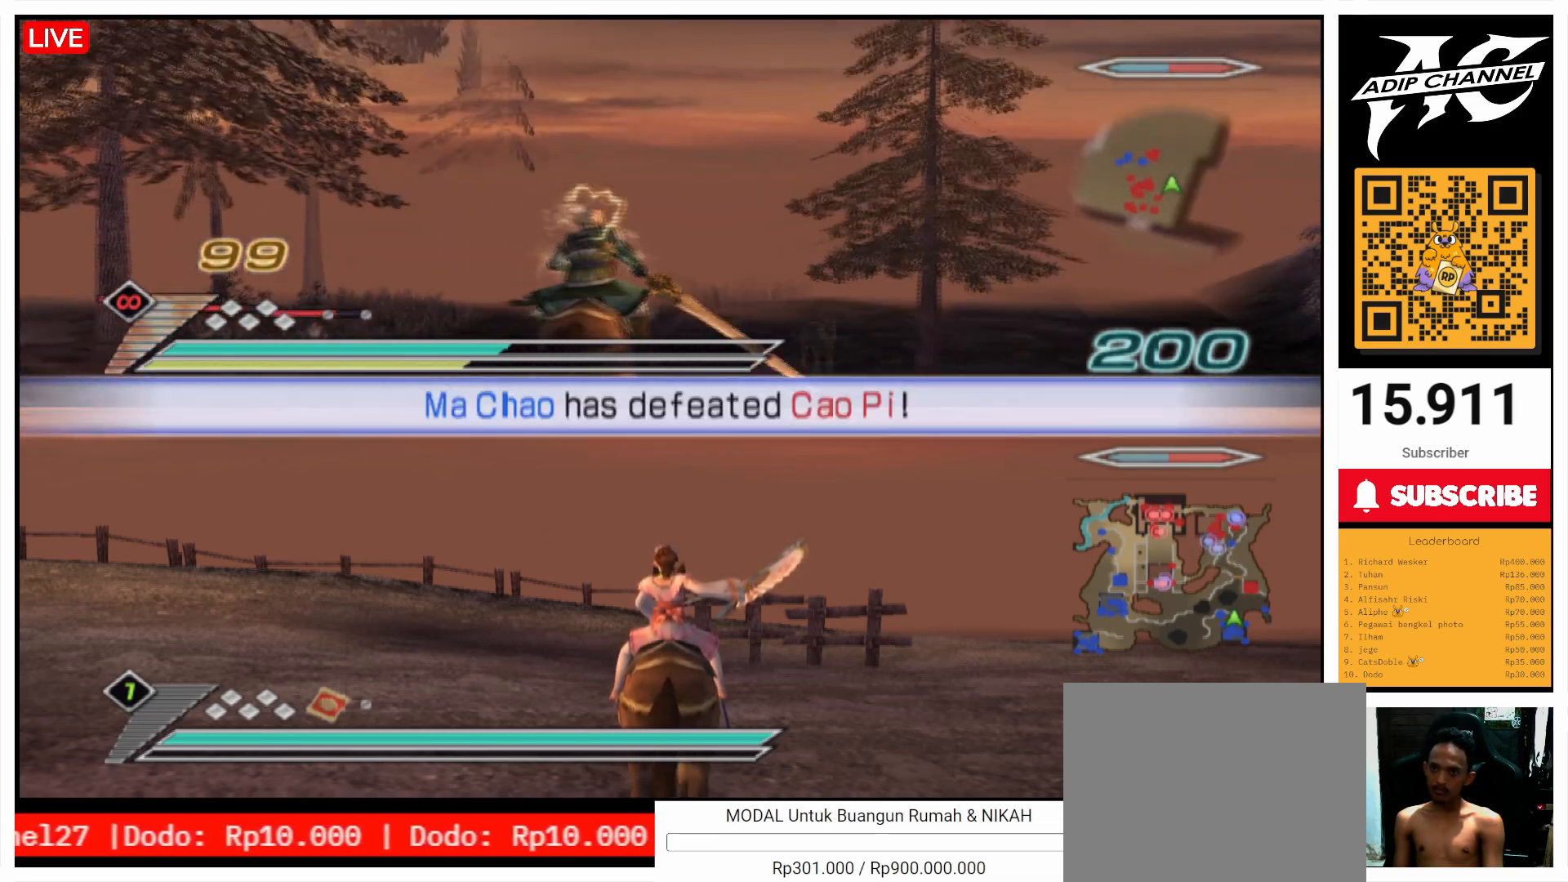
{"buttons": [], "left_stick": "up-right", "right_stick": "center", "events": [[33, "right_stick", "up"], [167, "right_stick", "center"], [467, "left_stick", "up-right"]]}
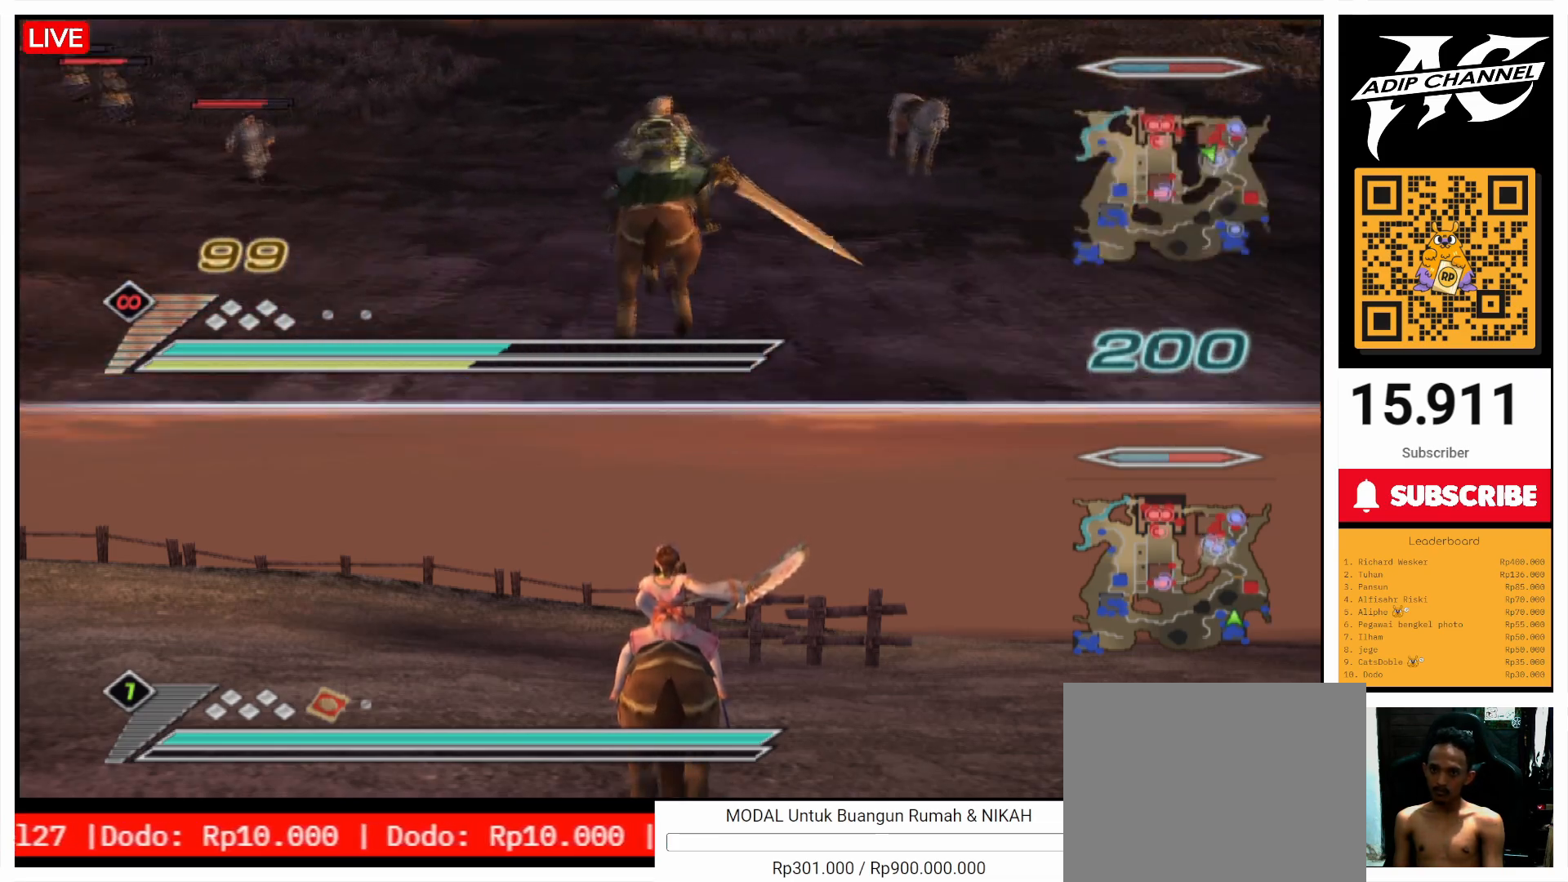
{"buttons": [], "left_stick": "up", "right_stick": "center", "events": [[167, "left_stick", "up"]]}
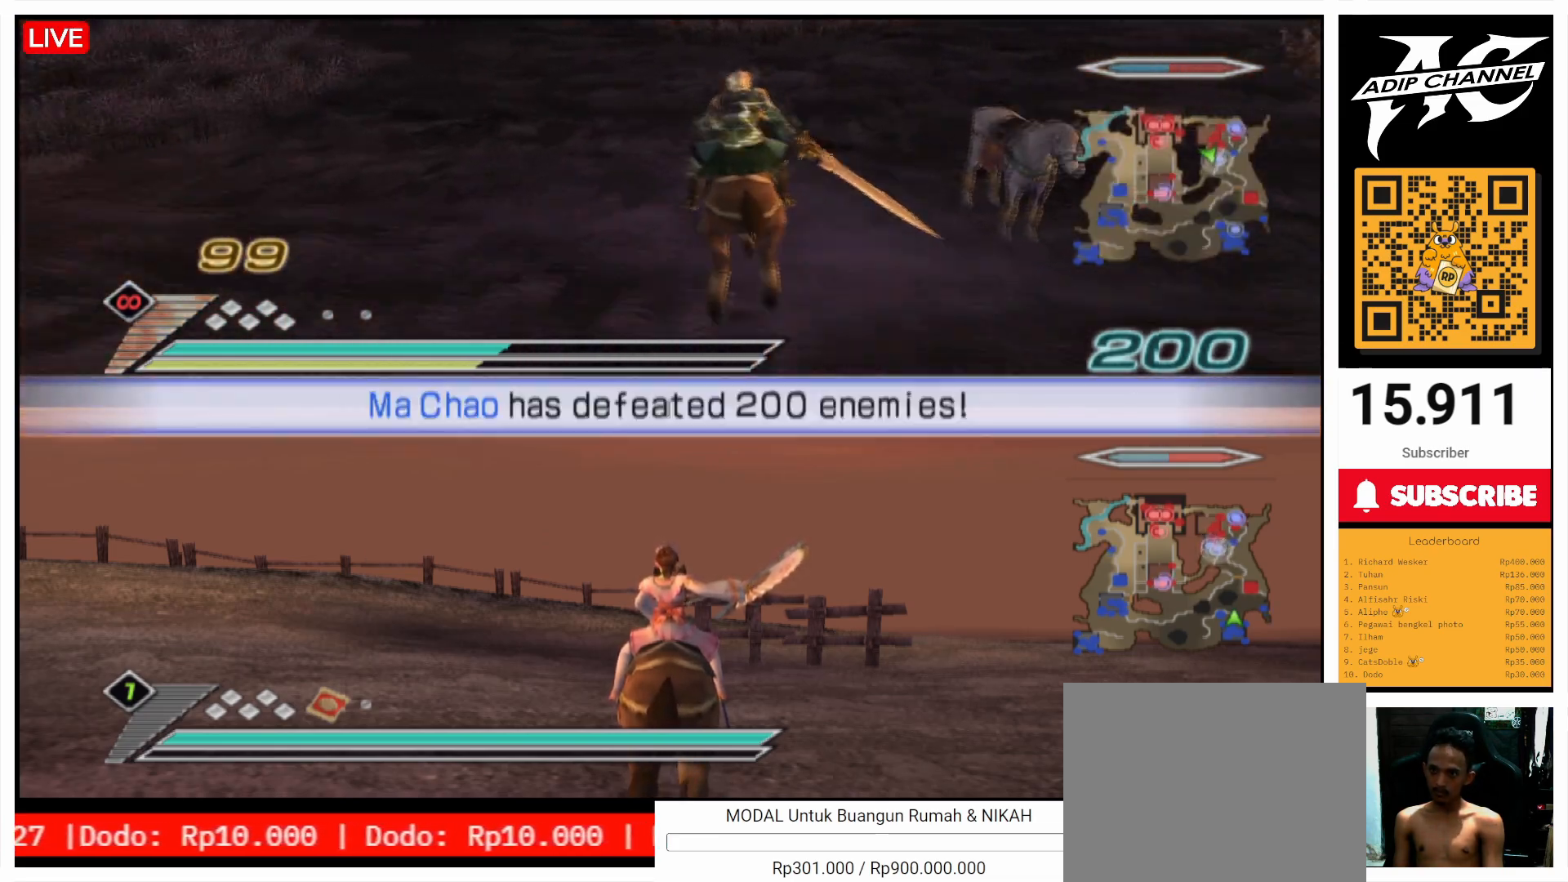
{"buttons": [], "left_stick": "up-left", "right_stick": "center", "events": [[33, "R2", "down"], [133, "R2", "up"], [167, "left_stick", "up-left"], [333, "right_stick", "right"], [500, "right_stick", "center"]]}
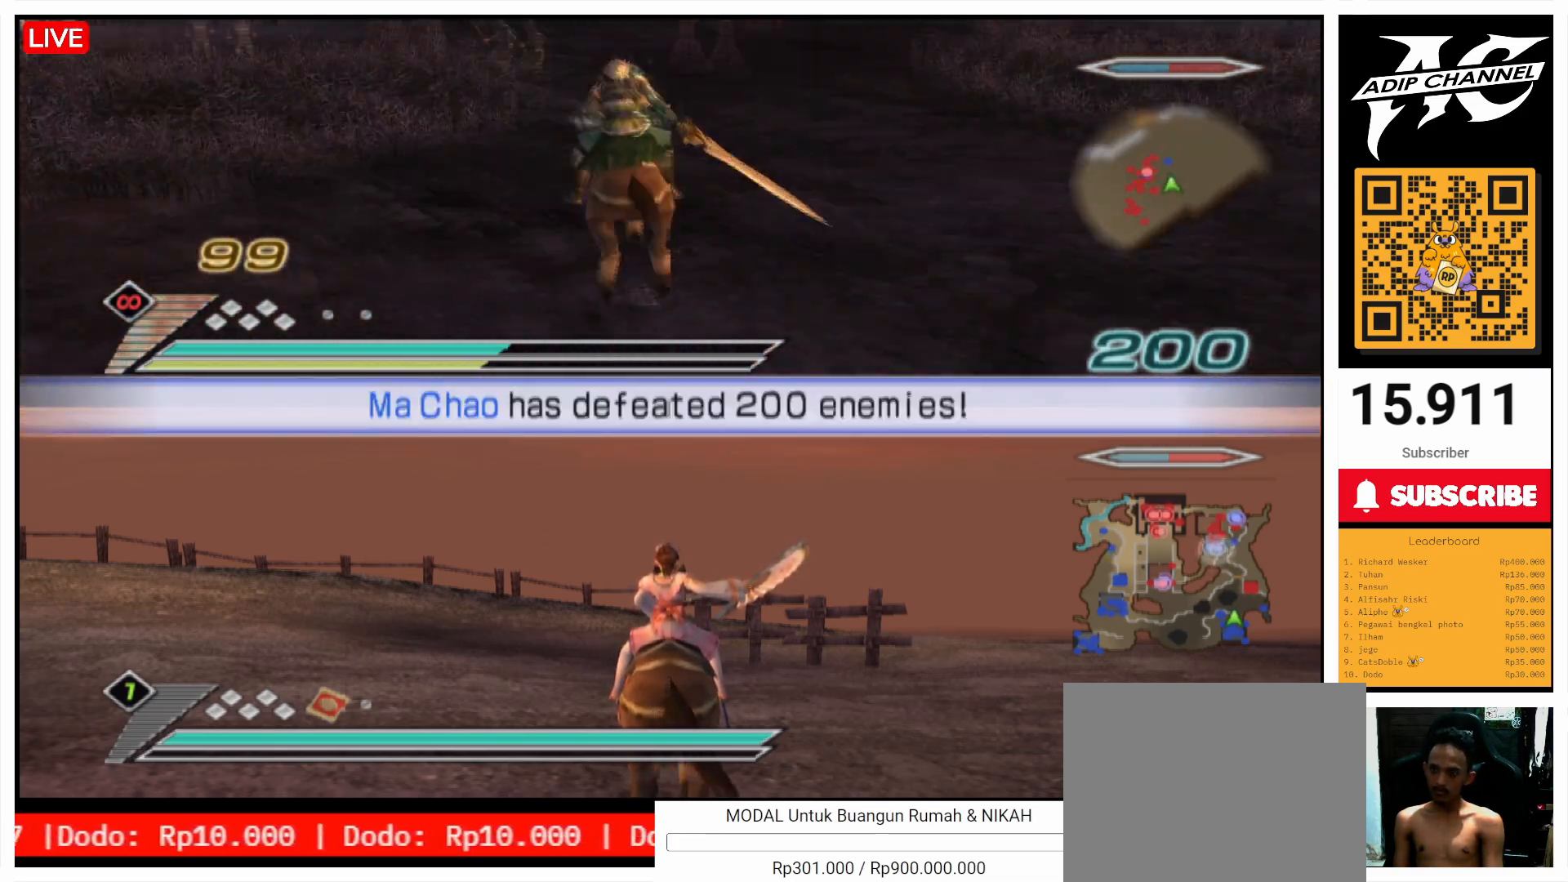
{"buttons": [], "left_stick": "up-left", "right_stick": "right", "events": [[100, "right_stick", "right"], [267, "right_stick", "center"], [400, "right_stick", "right"]]}
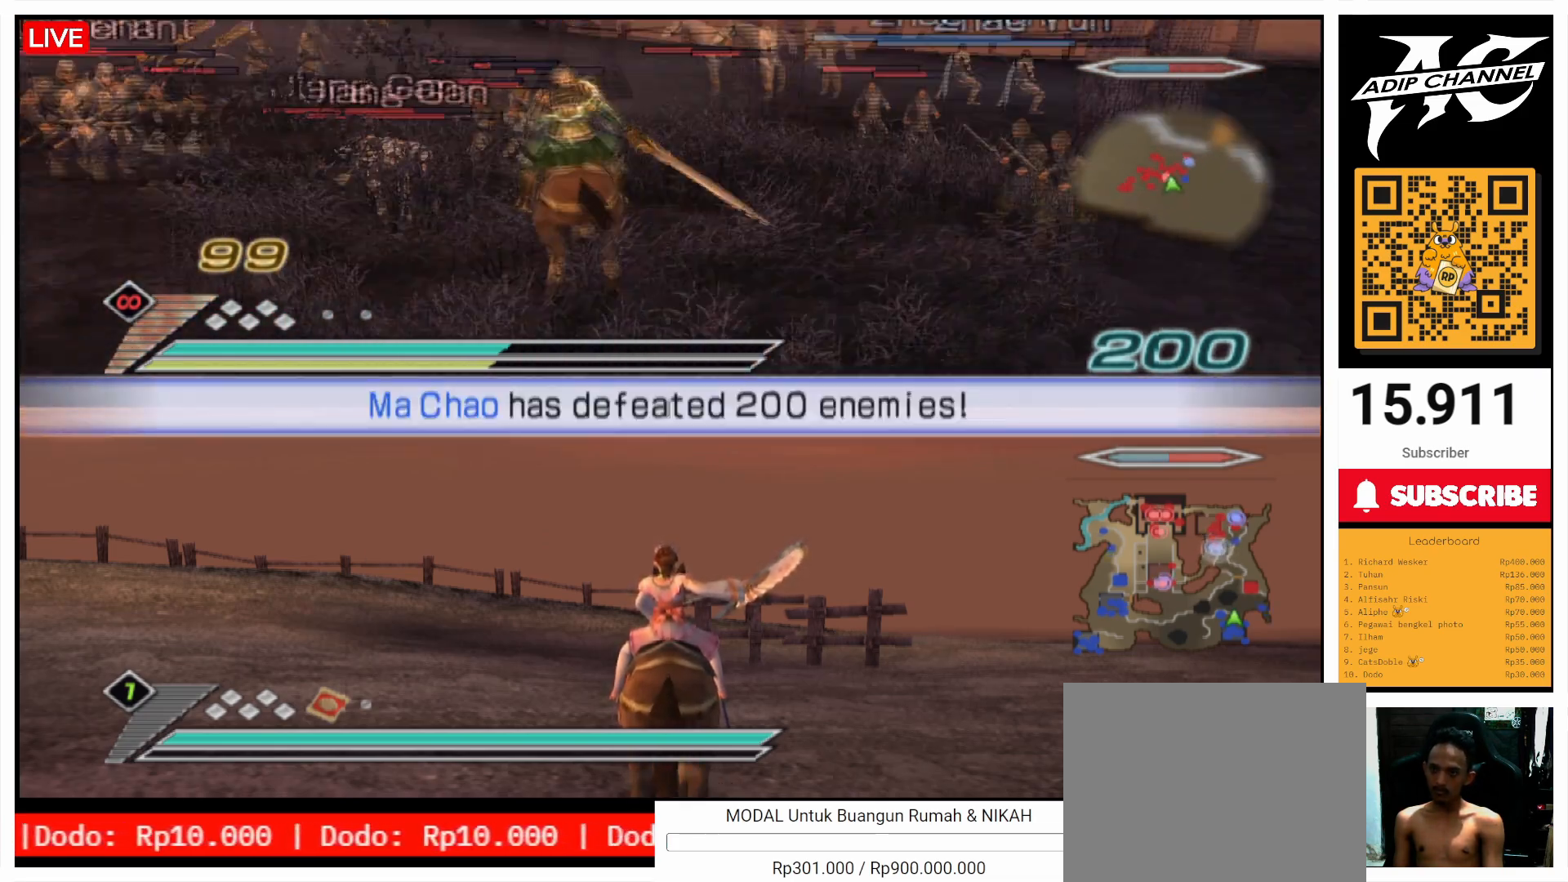
{"buttons": [], "left_stick": "up-left", "right_stick": "center", "events": [[200, "right_stick", "center"], [367, "right_stick", "right"], [500, "right_stick", "center"]]}
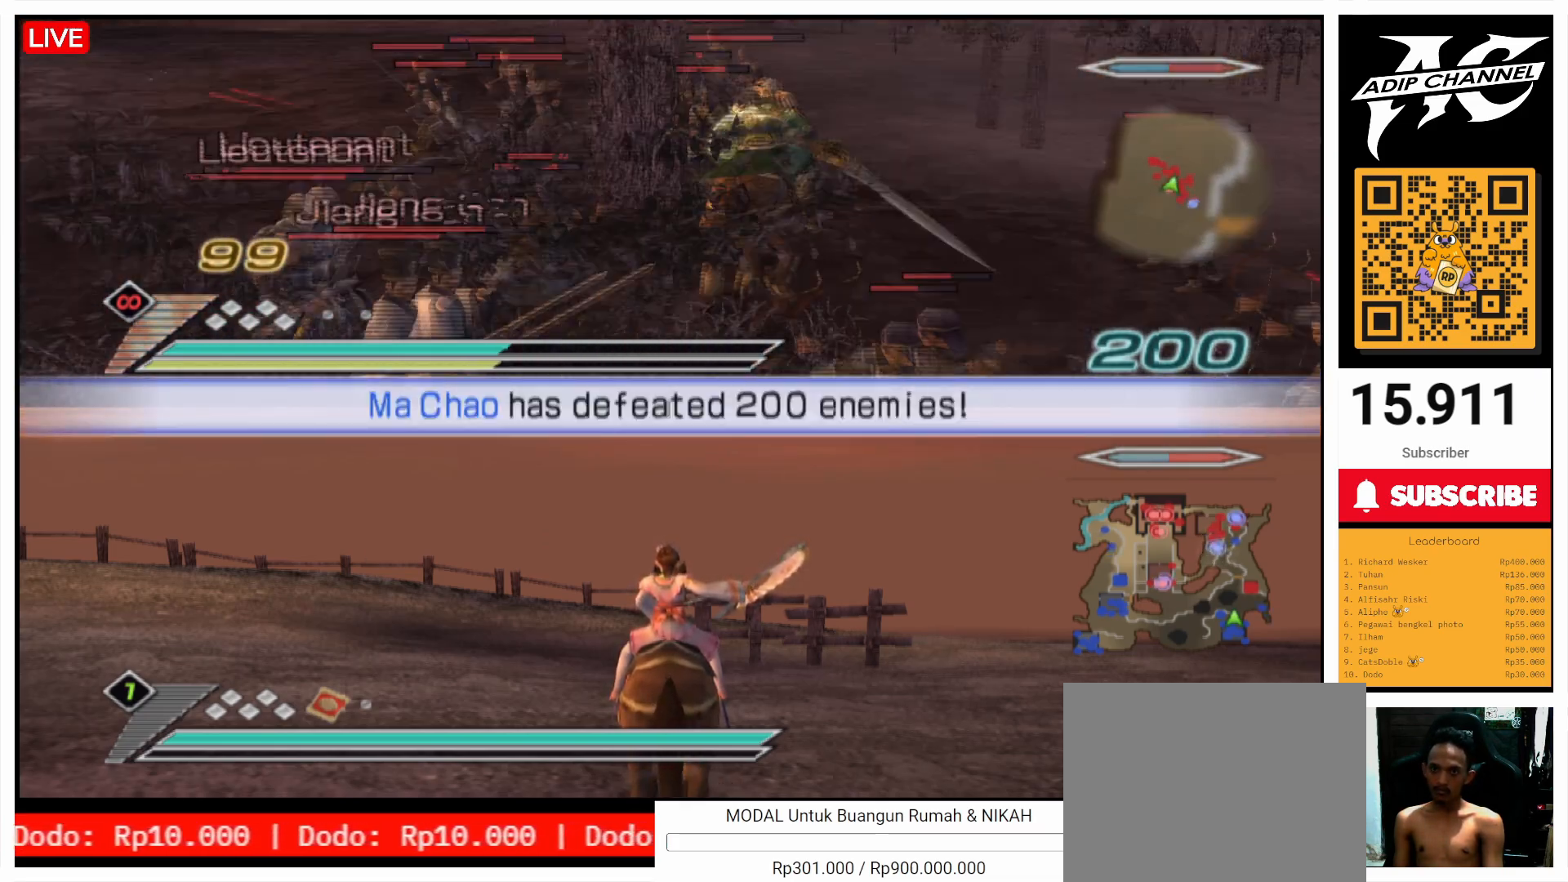
{"buttons": [], "left_stick": "up", "right_stick": "up", "events": [[67, "left_stick", "up"], [100, "right_stick", "down"], [200, "right_stick", "center"], [500, "right_stick", "up"]]}